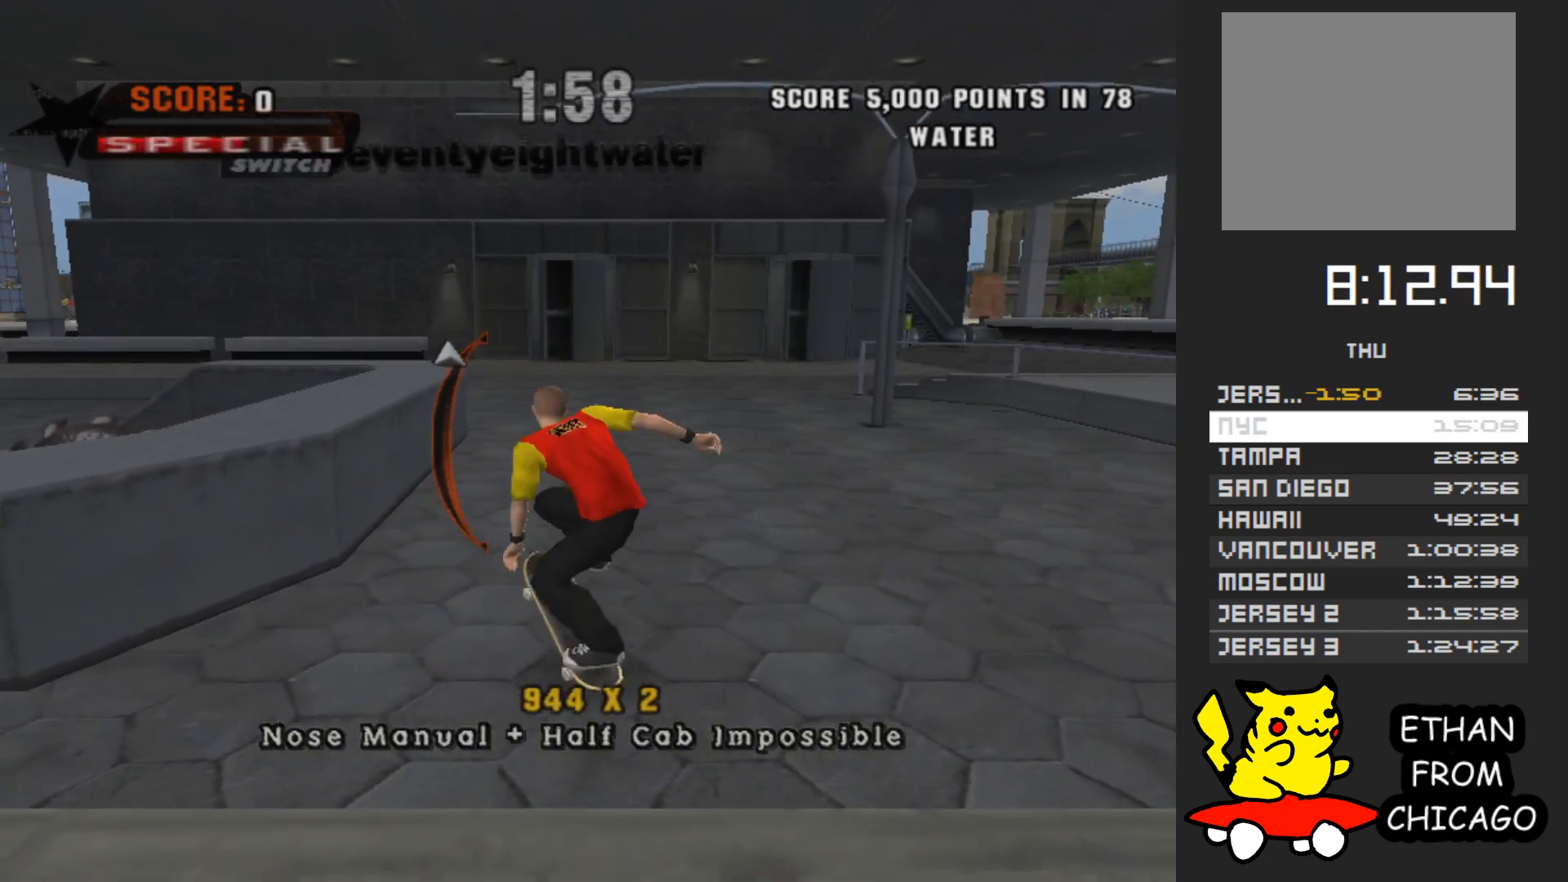
Gameplay with a controller (Xbox layout); each line is a JSON object with the inputs held at the frame after it. "events" lists button and stick changes between this image and that frame as [ms after this image, input, new state], when the widget could be followed in between. Not read: L3 R3.
{"buttons": [], "left_stick": "center", "right_stick": "center", "events": [[67, "left_stick", "center"], [333, "left_stick", "down"], [417, "left_stick", "center"]]}
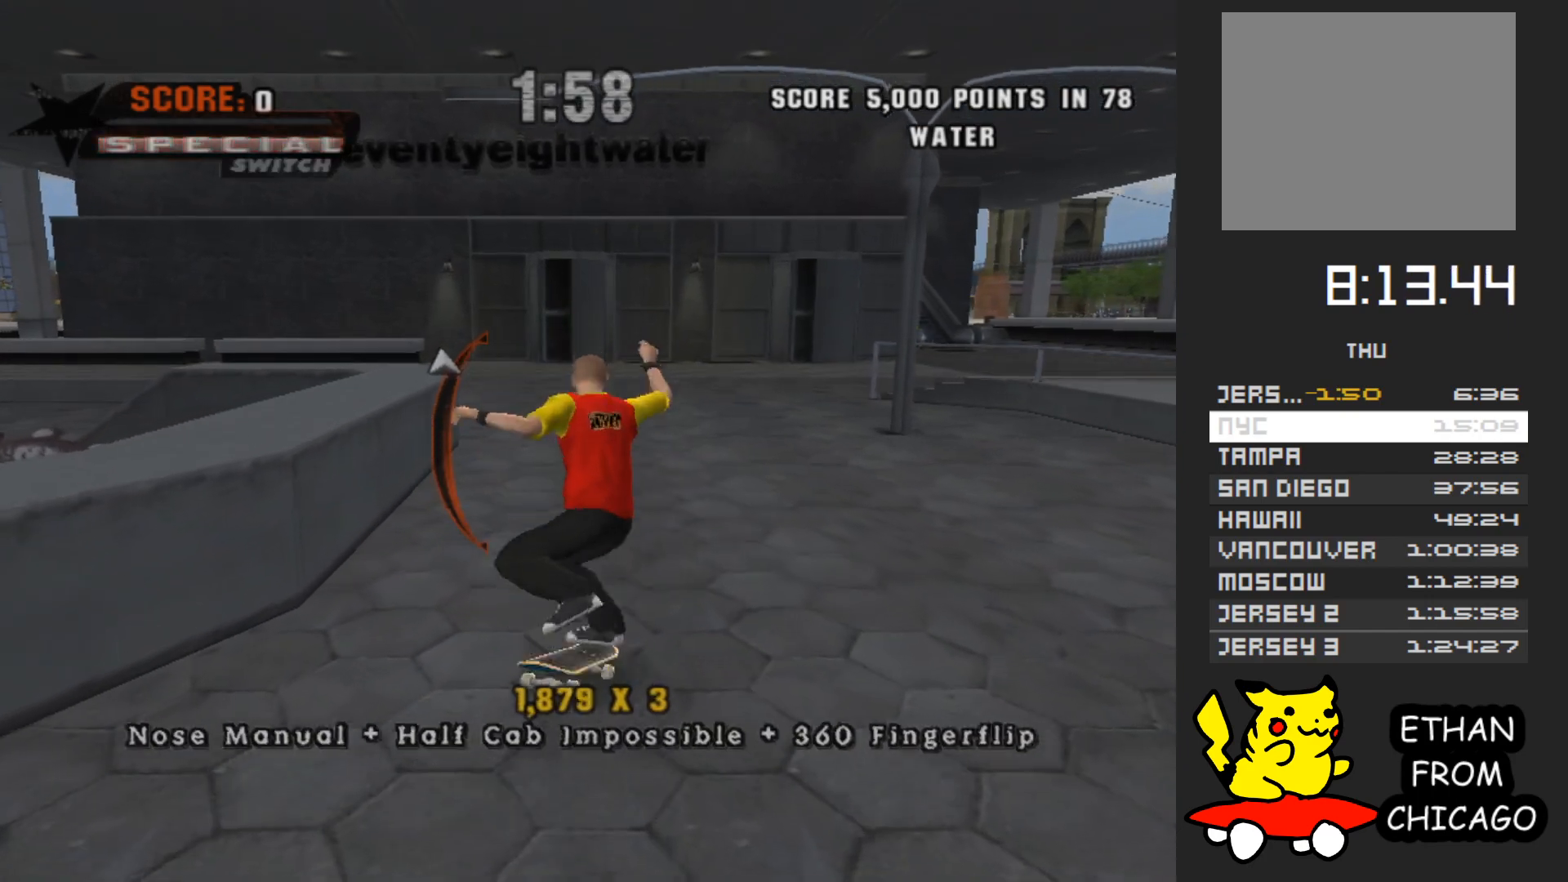
{"buttons": [], "left_stick": "center", "right_stick": "center"}
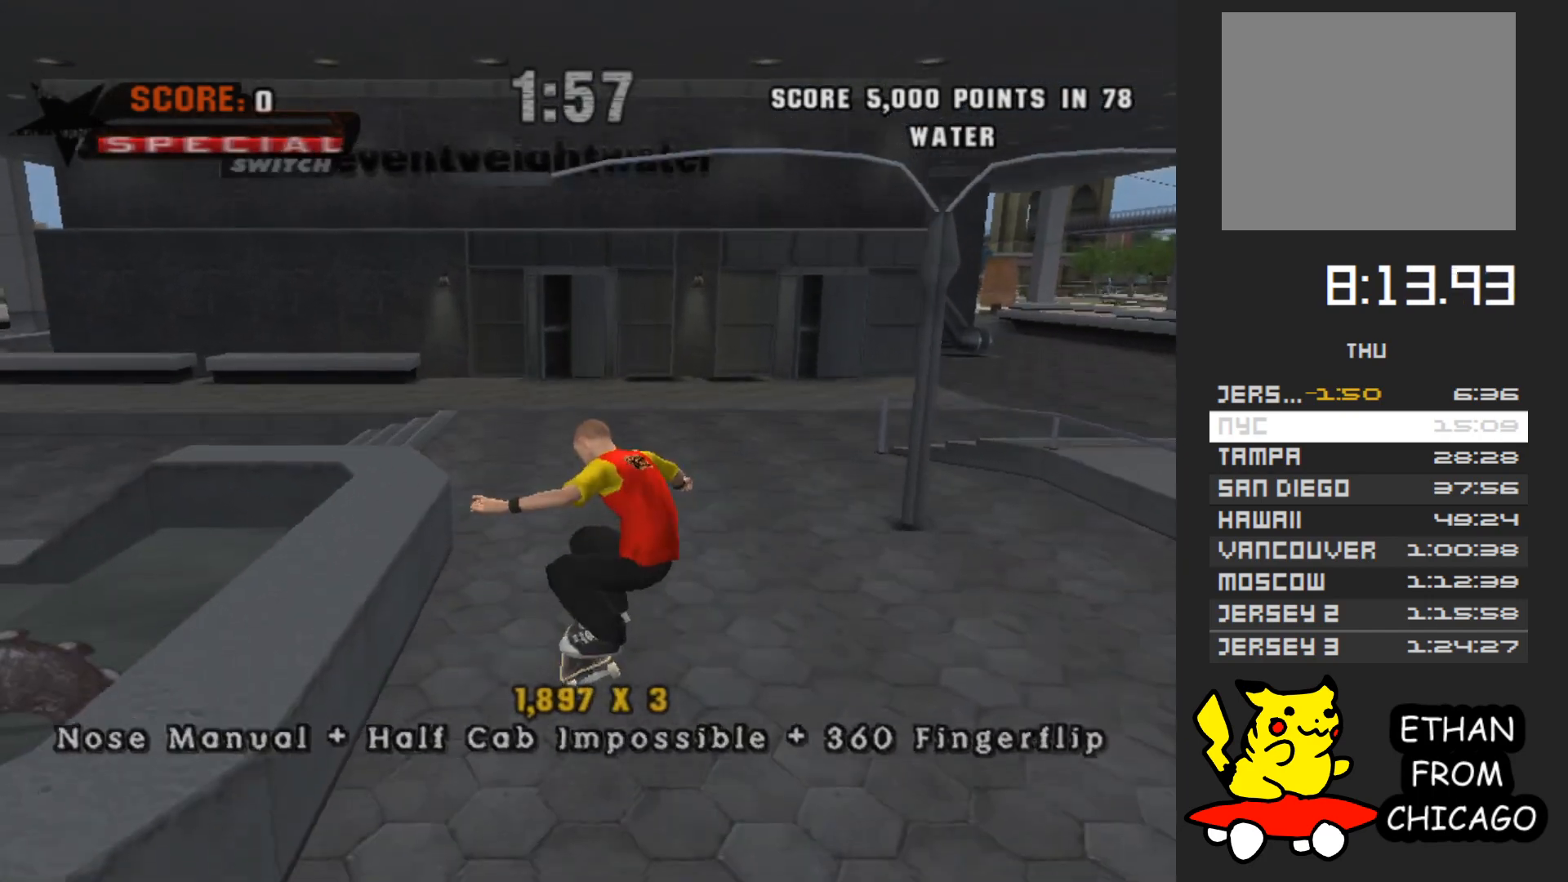
{"buttons": ["Y"], "left_stick": "center", "right_stick": "center"}
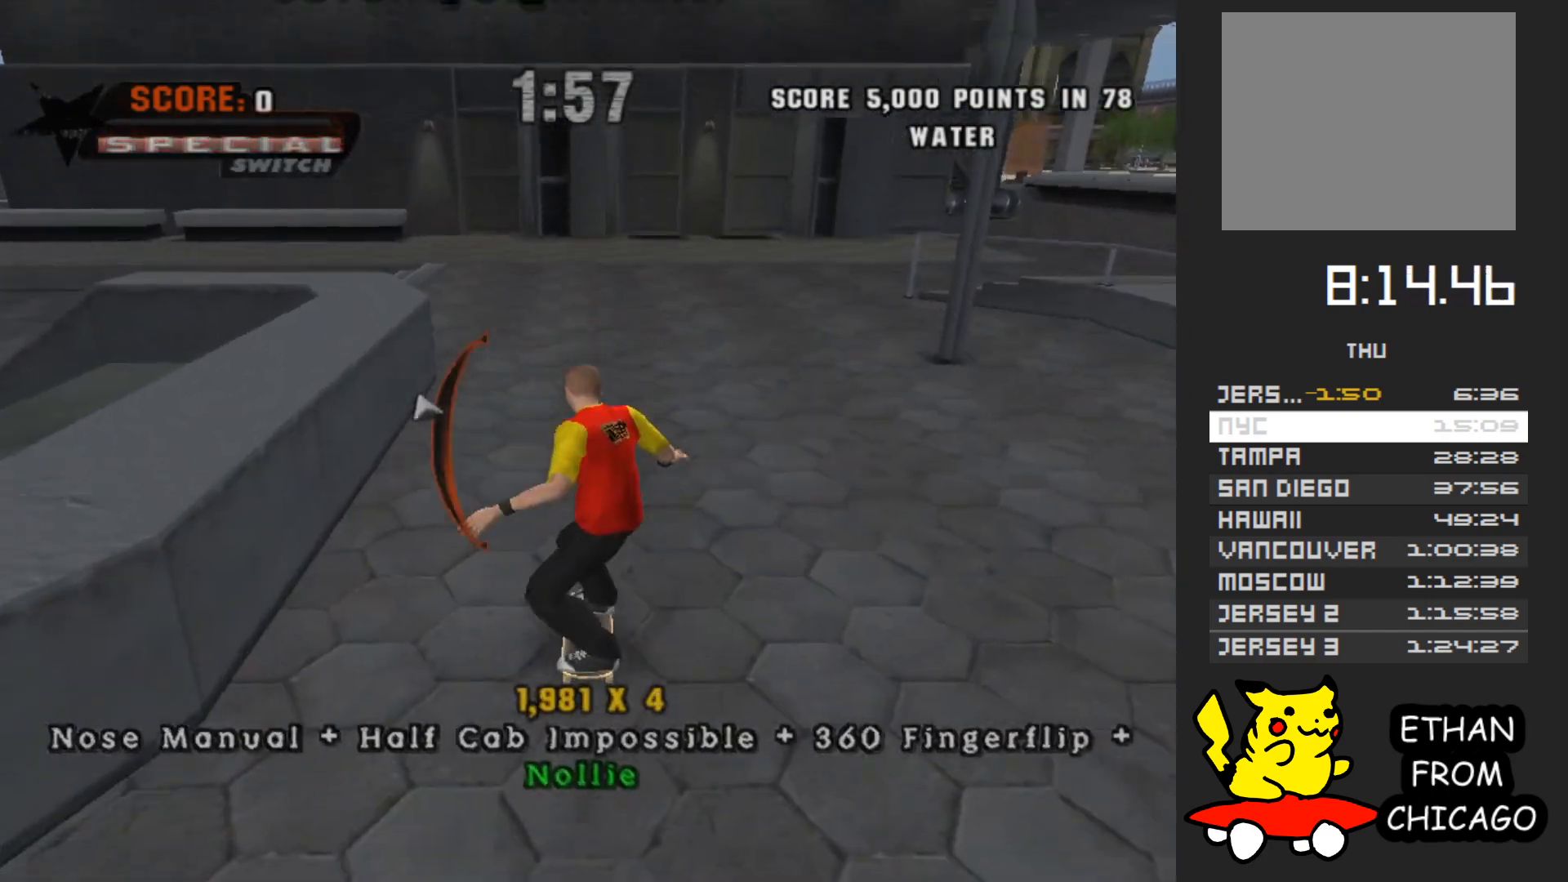
{"buttons": [], "left_stick": "center", "right_stick": "center", "events": [[50, "Y", "up"], [150, "A", "down"], [283, "A", "up"]]}
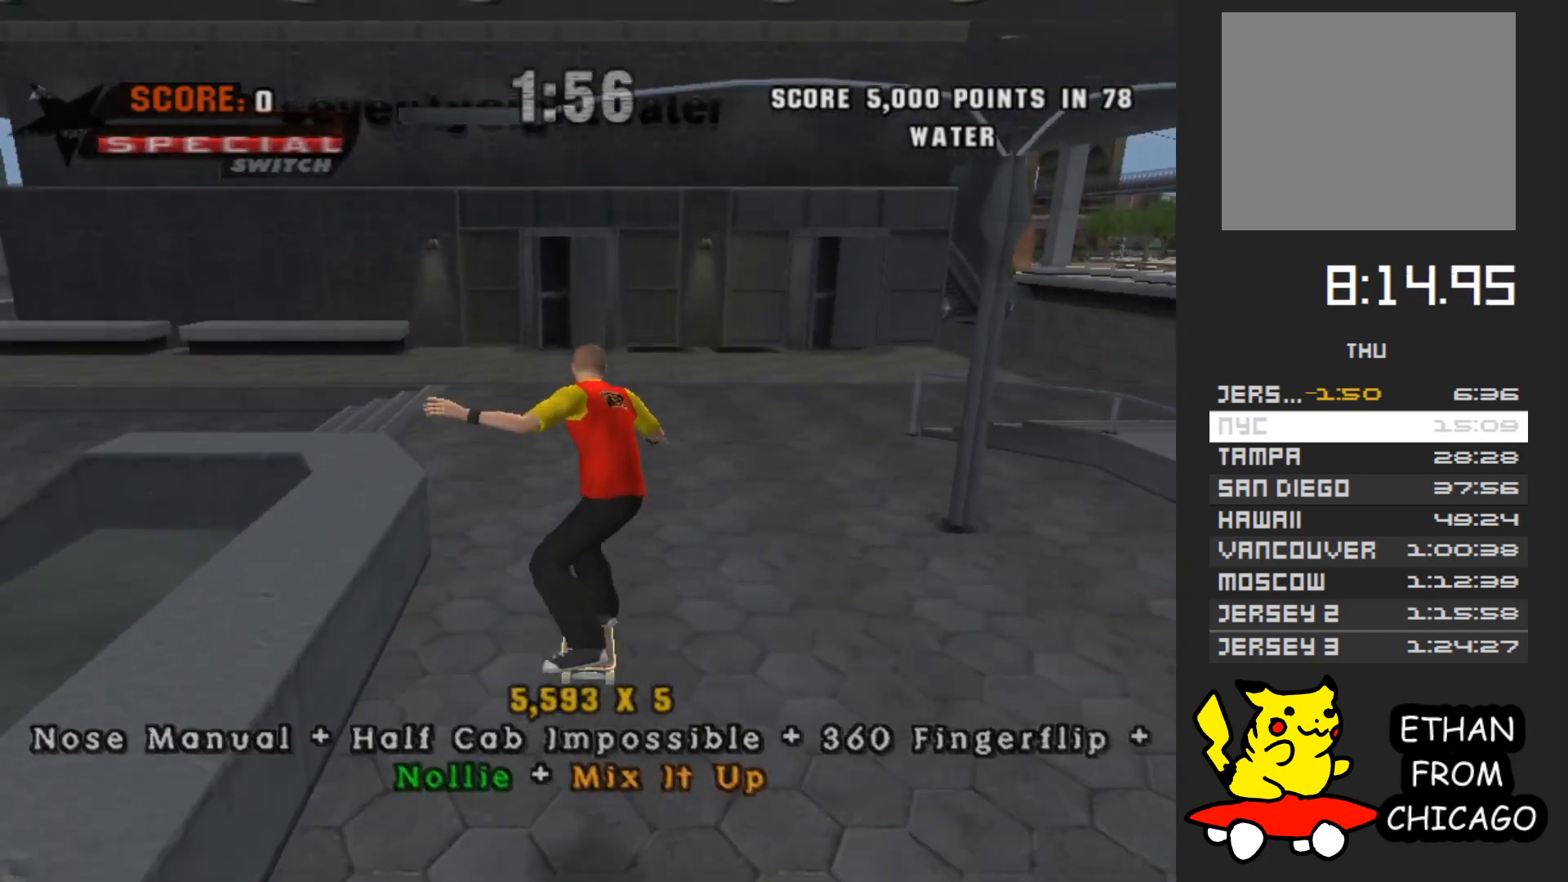
{"buttons": [], "left_stick": "center", "right_stick": "center", "events": []}
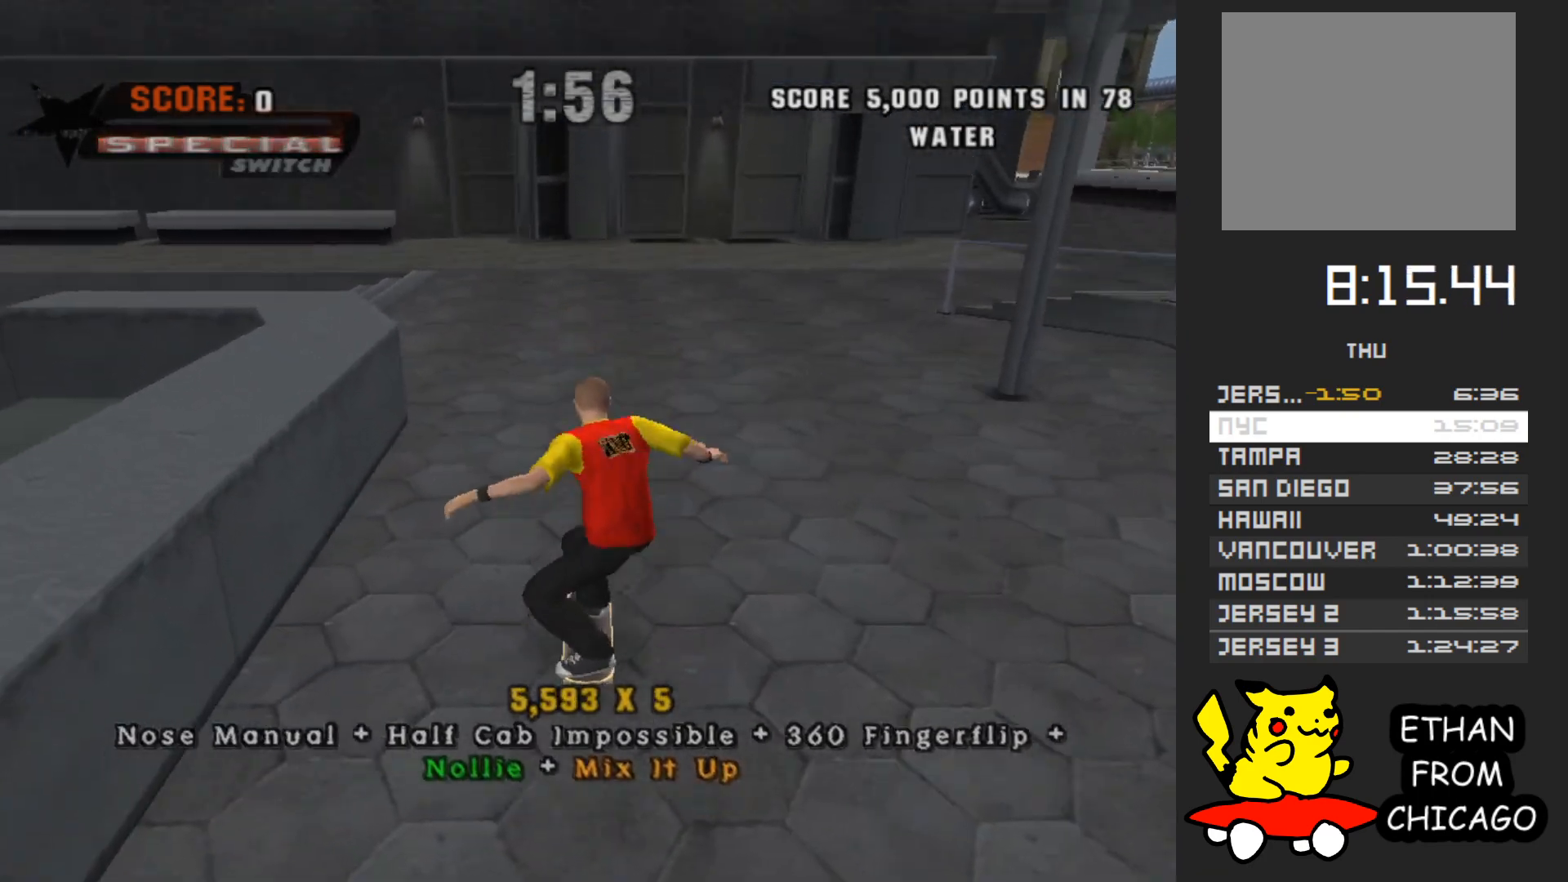
{"buttons": [], "left_stick": "center", "right_stick": "center", "events": []}
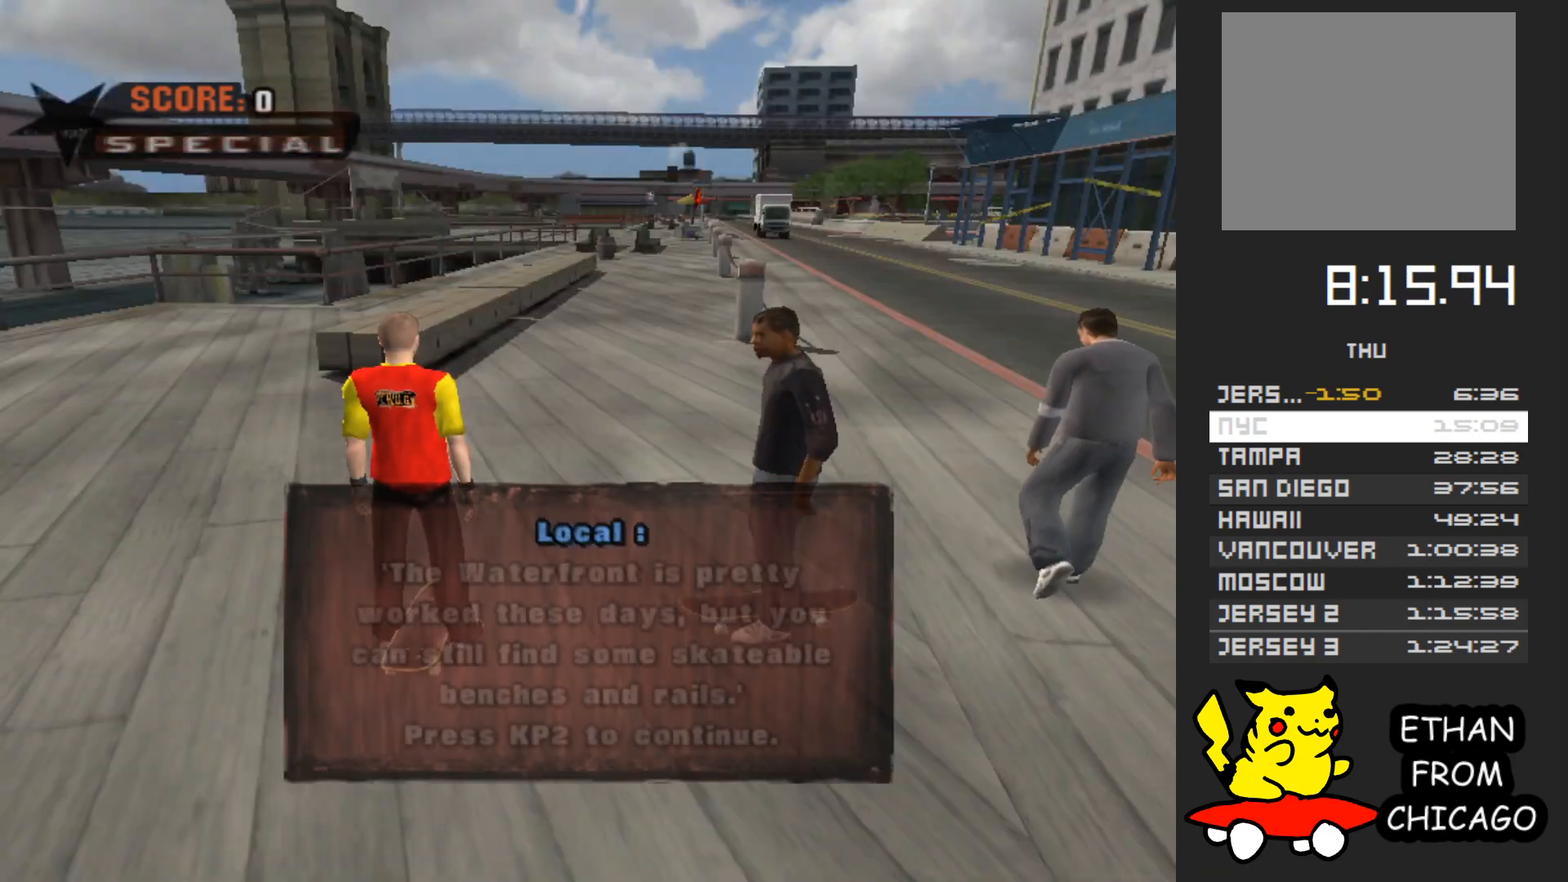
{"buttons": ["A"], "left_stick": "center", "right_stick": "center", "events": [[17, "A", "down"], [133, "A", "up"], [233, "A", "down"], [317, "A", "up"], [417, "A", "down"]]}
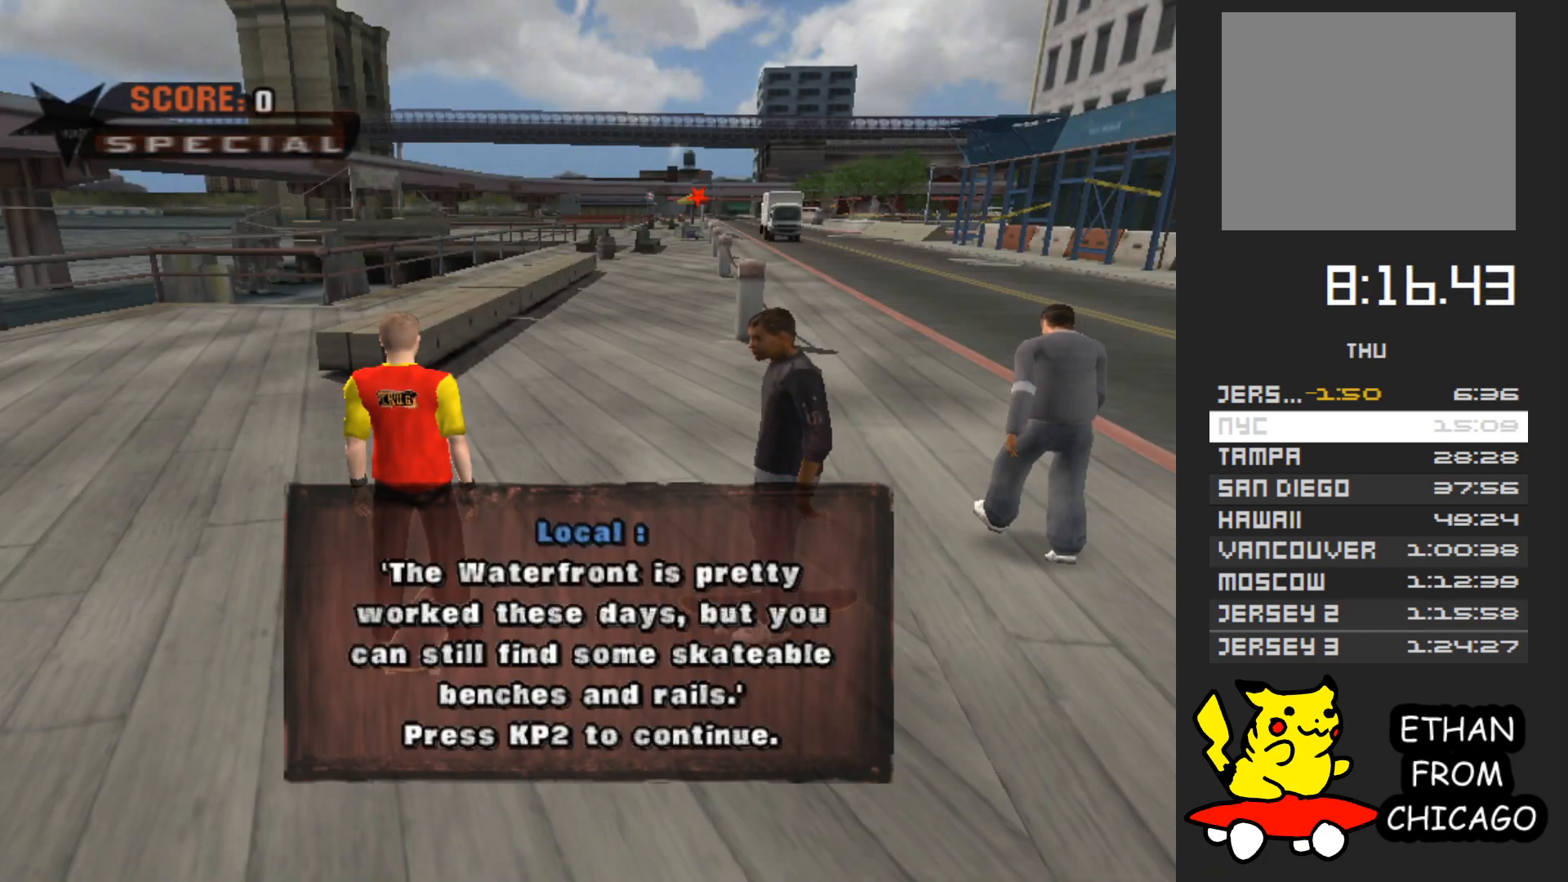
{"buttons": ["A"], "left_stick": "center", "right_stick": "center", "events": [[17, "A", "up"], [100, "A", "down"], [200, "A", "up"], [300, "A", "down"], [400, "A", "up"], [483, "A", "down"]]}
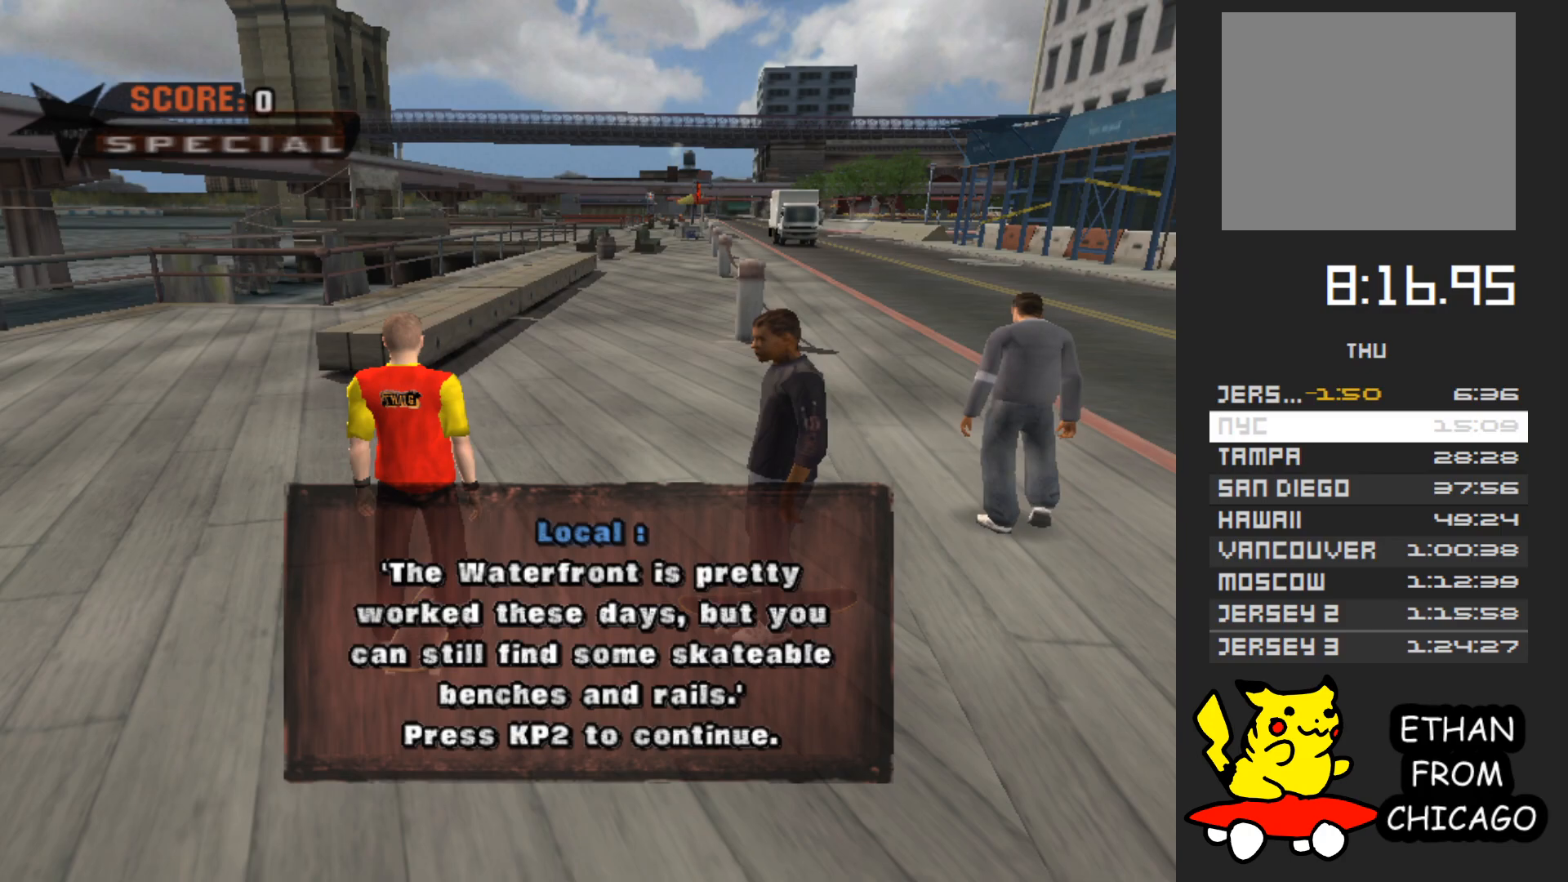
{"buttons": [], "left_stick": "down", "right_stick": "center", "events": [[67, "A", "up"], [200, "A", "down"], [300, "A", "up"], [500, "left_stick", "down"]]}
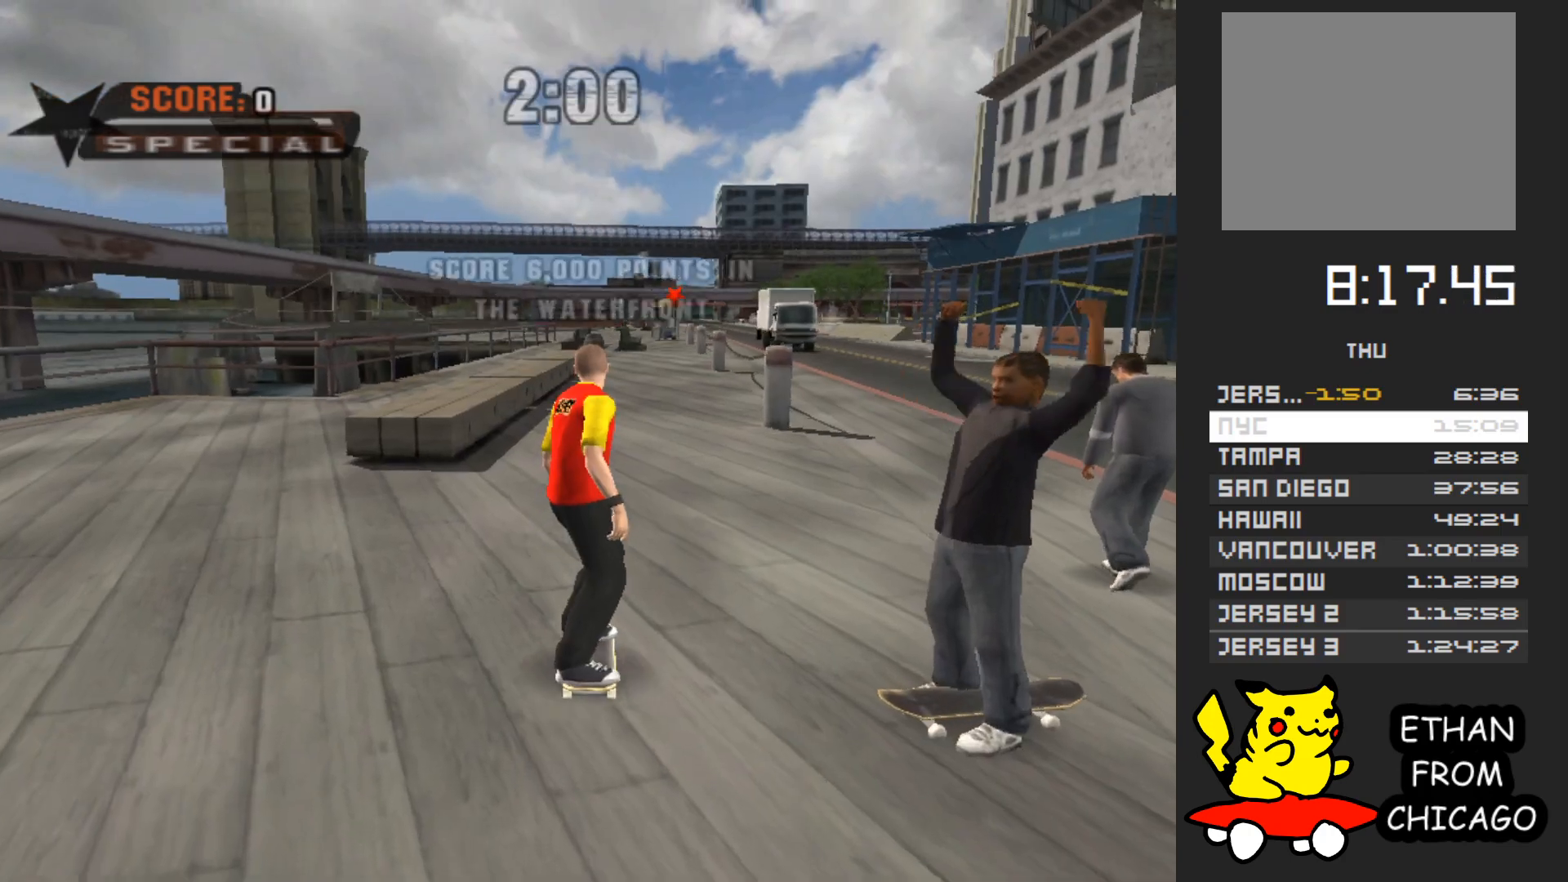
{"buttons": [], "left_stick": "center", "right_stick": "center", "events": [[183, "left_stick", "up"], [283, "left_stick", "down"], [383, "left_stick", "center"], [433, "X", "down"], [483, "X", "up"]]}
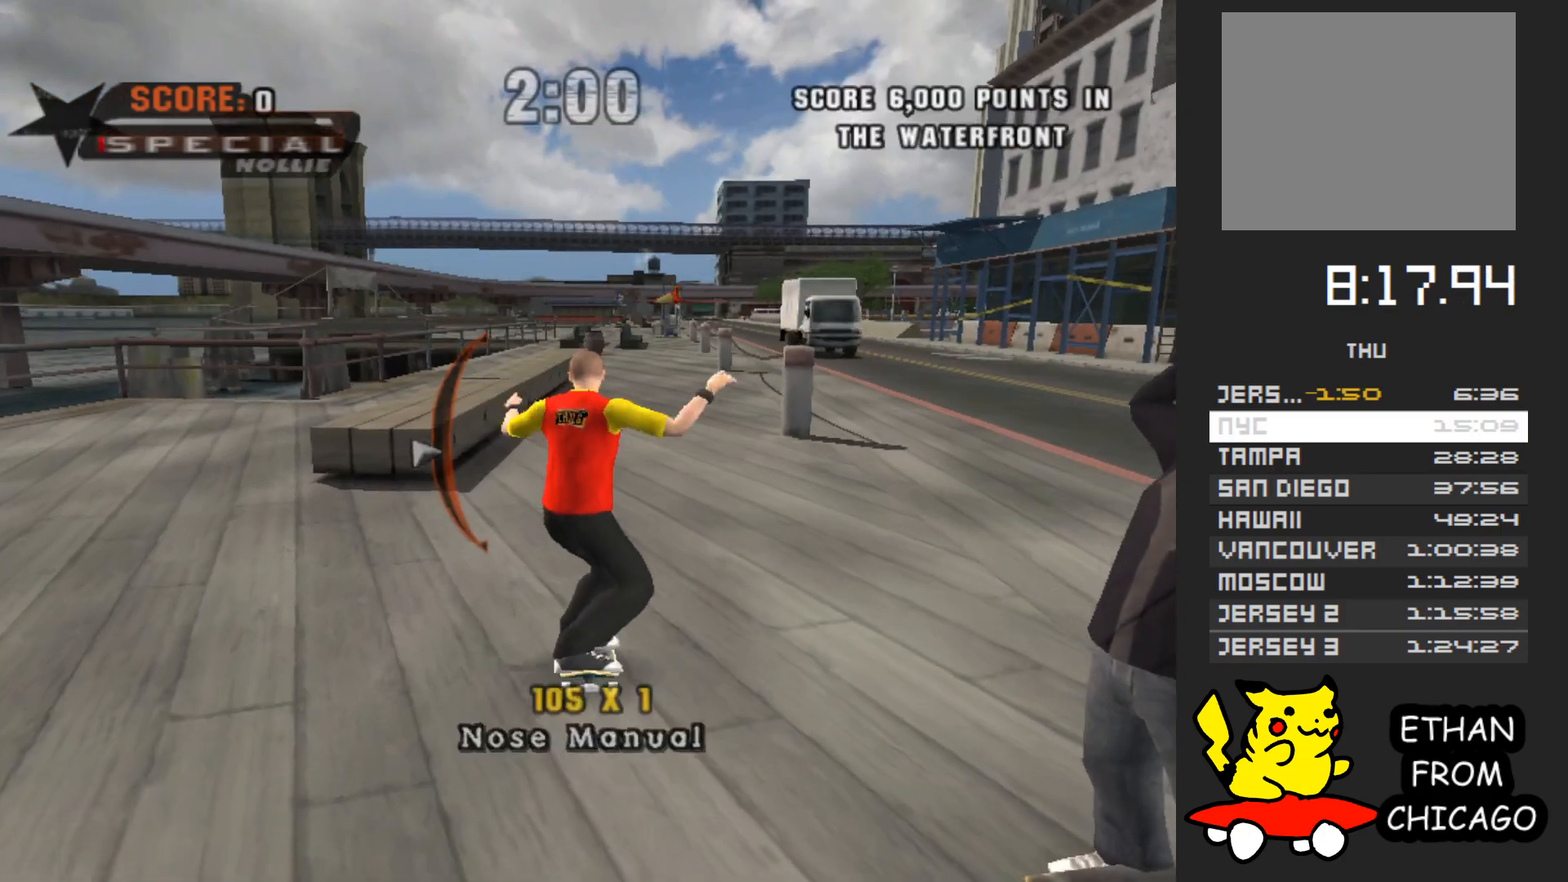
{"buttons": [], "left_stick": "center", "right_stick": "center", "events": [[83, "X", "down"], [133, "left_stick", "up"], [150, "X", "up"], [200, "left_stick", "center"], [233, "X", "down"], [283, "X", "up"]]}
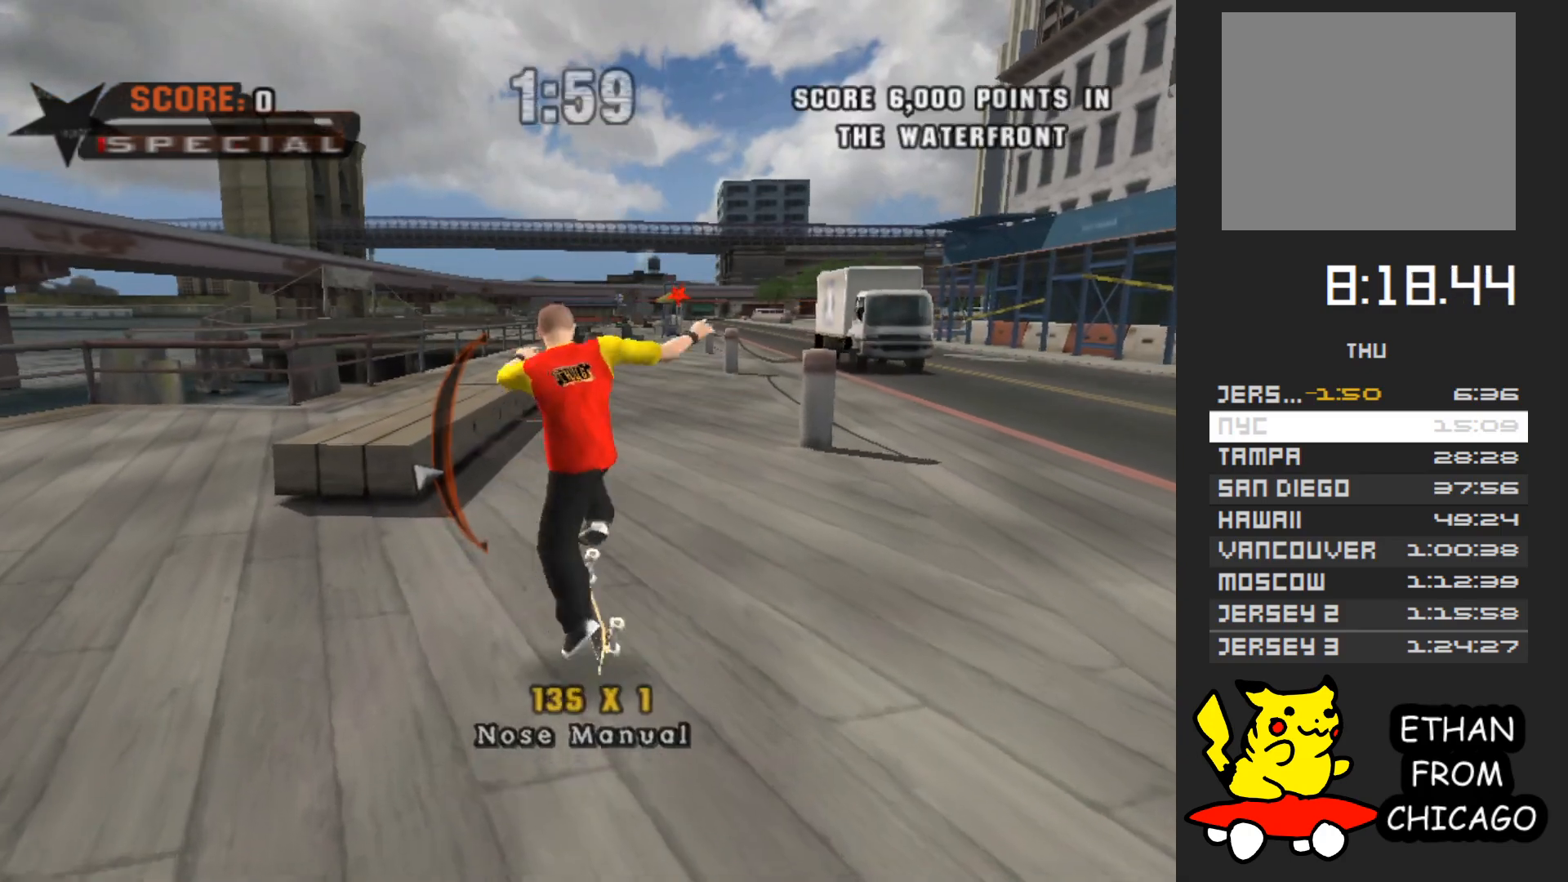
{"buttons": [], "left_stick": "center", "right_stick": "center", "events": [[367, "X", "down"], [467, "X", "up"]]}
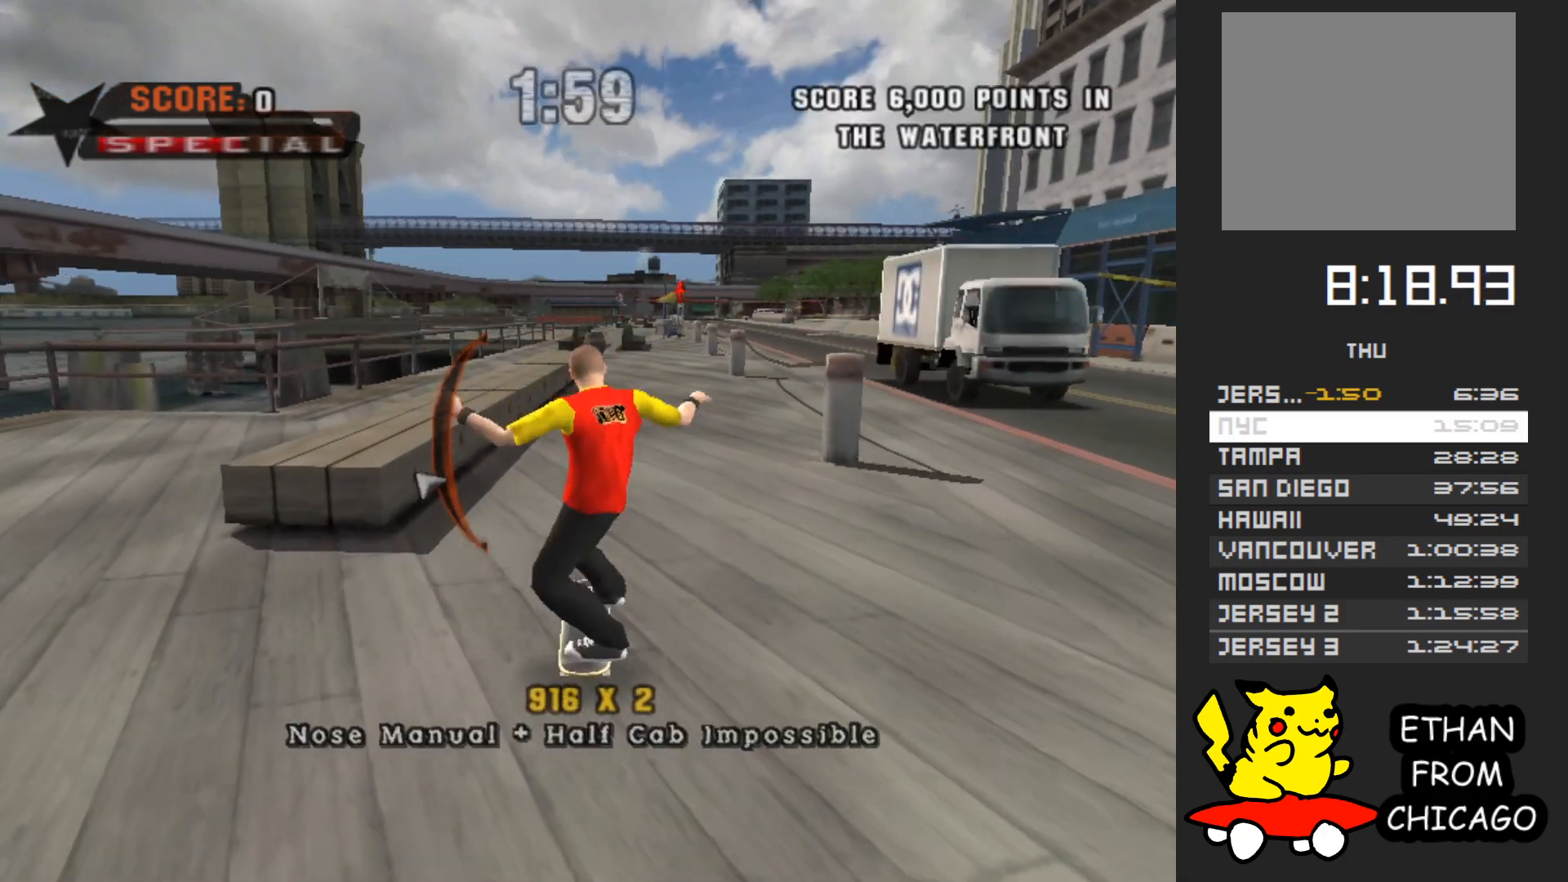
{"buttons": [], "left_stick": "up", "right_stick": "center", "events": [[17, "X", "down"], [117, "X", "up"], [167, "left_stick", "down"], [183, "X", "down"], [300, "X", "up"], [333, "left_stick", "center"], [367, "X", "down"], [433, "X", "up"], [483, "left_stick", "up"]]}
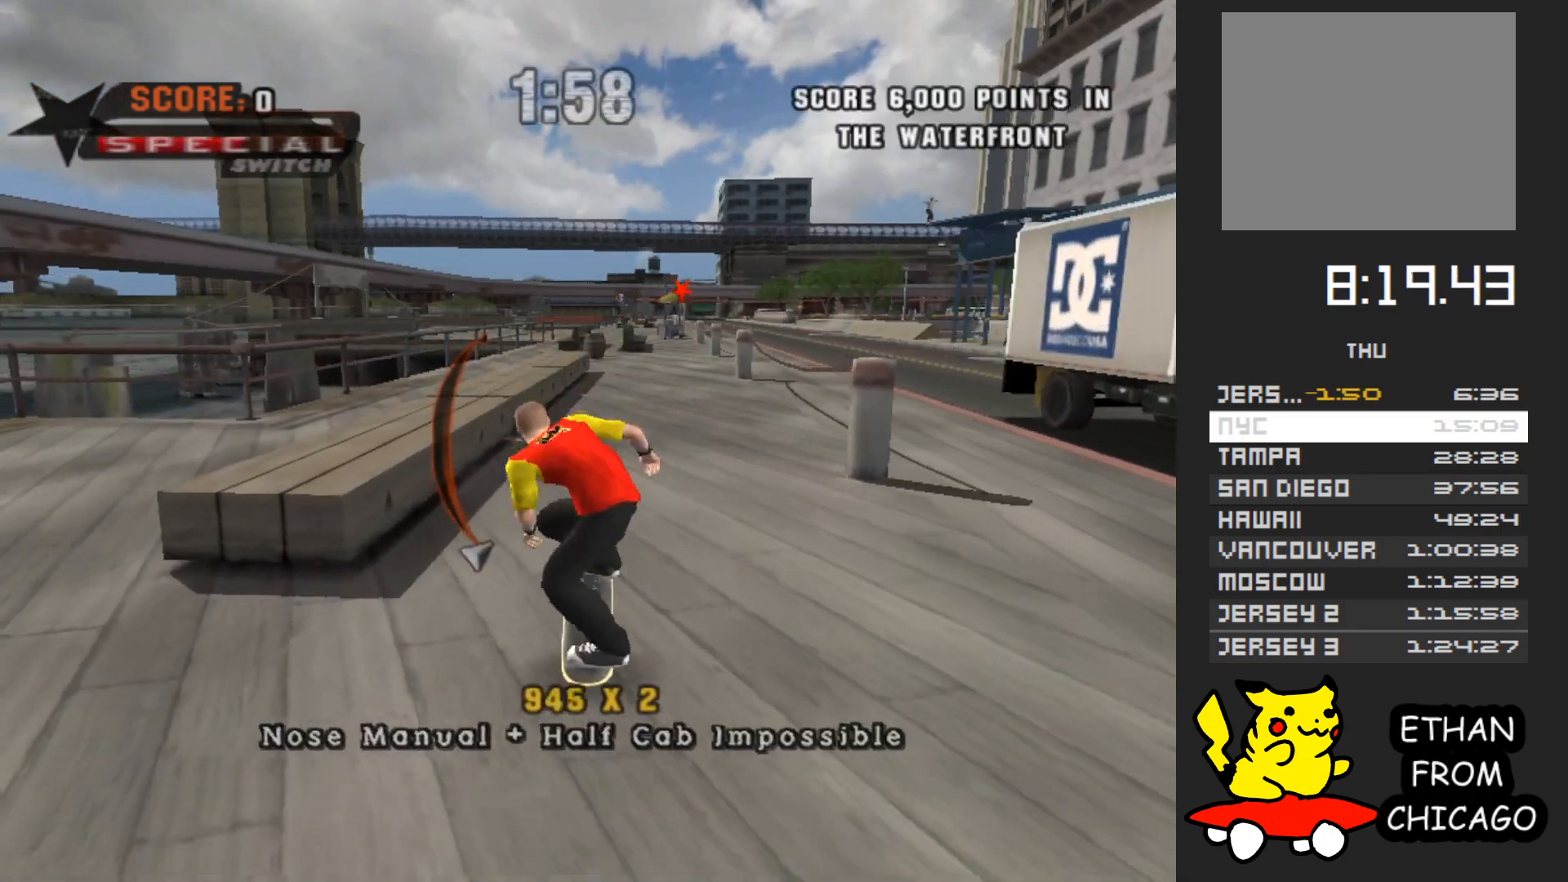
{"buttons": ["A"], "left_stick": "center", "right_stick": "center", "events": [[333, "left_stick", "center"], [467, "A", "down"]]}
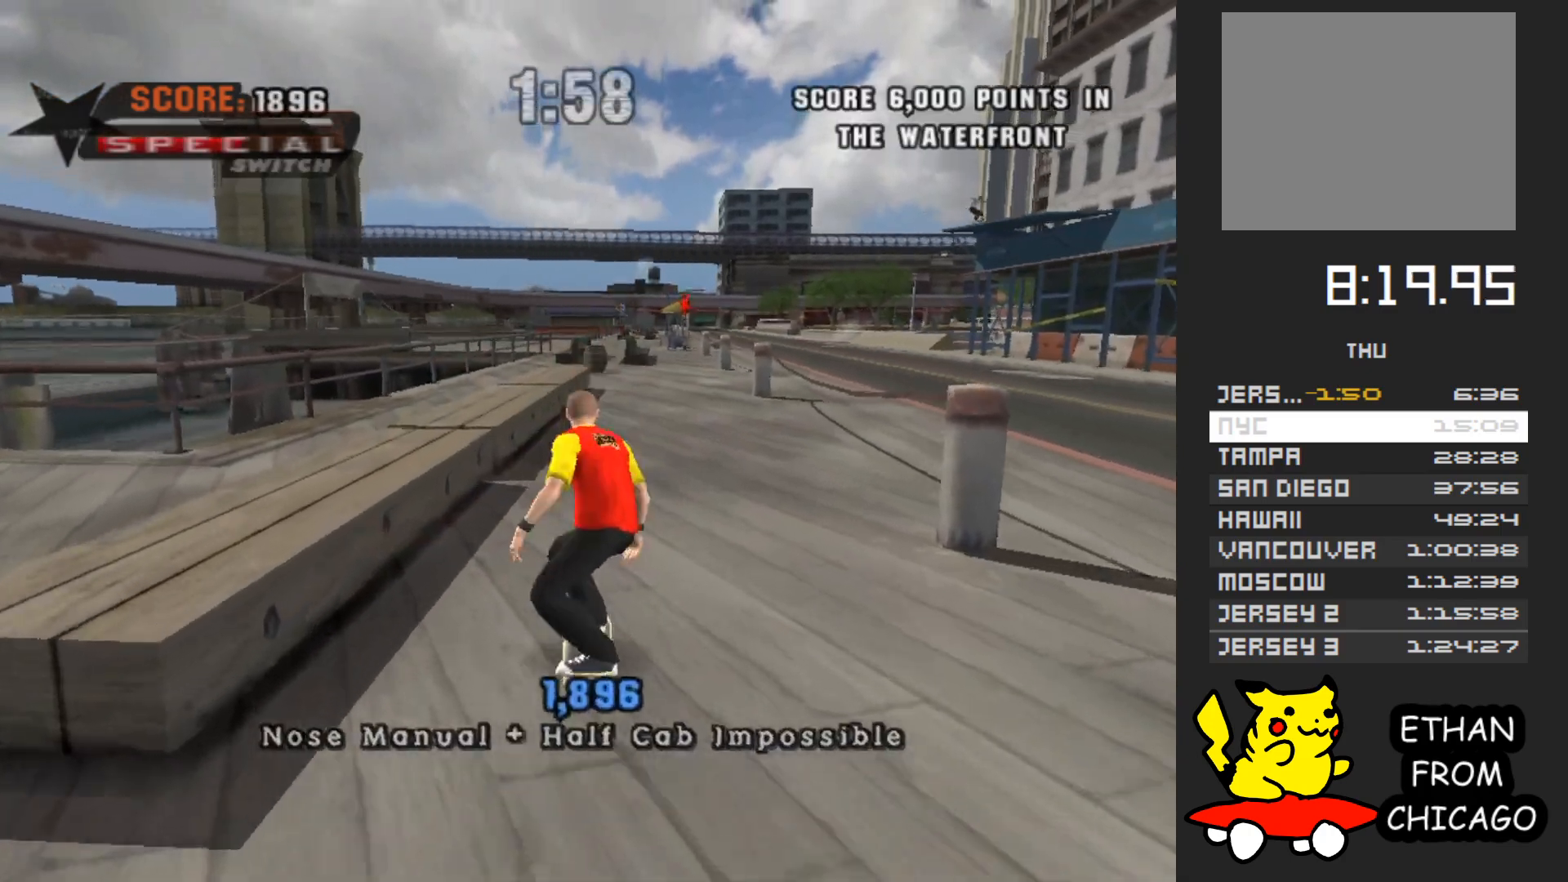
{"buttons": ["A"], "left_stick": "down", "right_stick": "center", "events": [[33, "left_stick", "down"], [283, "X", "down"], [400, "X", "up"]]}
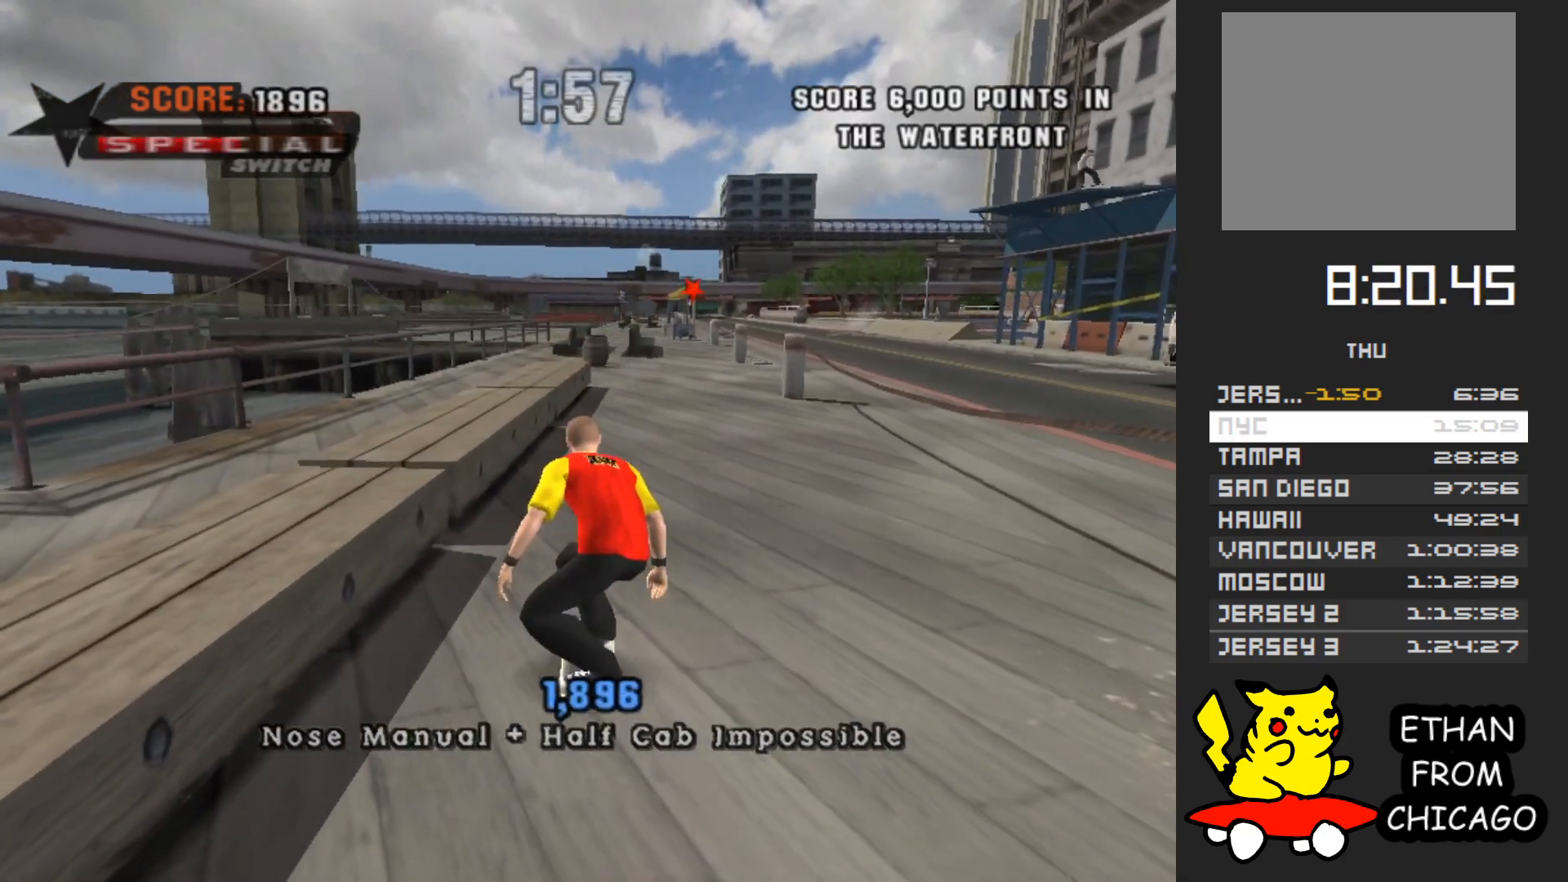
{"buttons": [], "left_stick": "up", "right_stick": "center", "events": [[117, "A", "up"], [217, "left_stick", "up"], [317, "left_stick", "down"], [450, "left_stick", "up"]]}
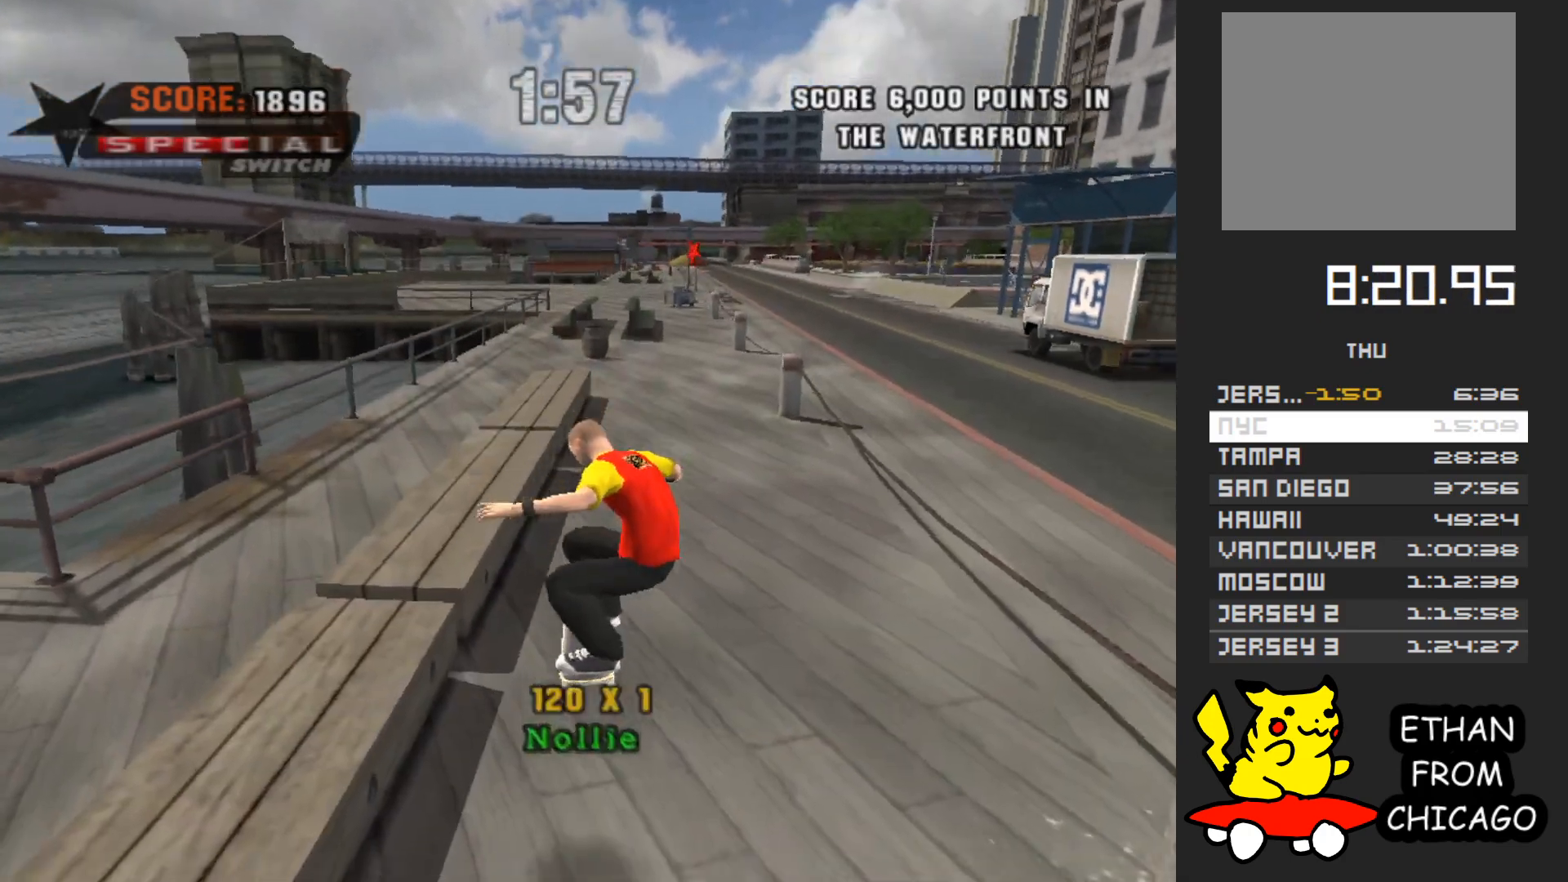
{"buttons": [], "left_stick": "center", "right_stick": "center", "events": [[67, "left_stick", "down"], [233, "left_stick", "center"]]}
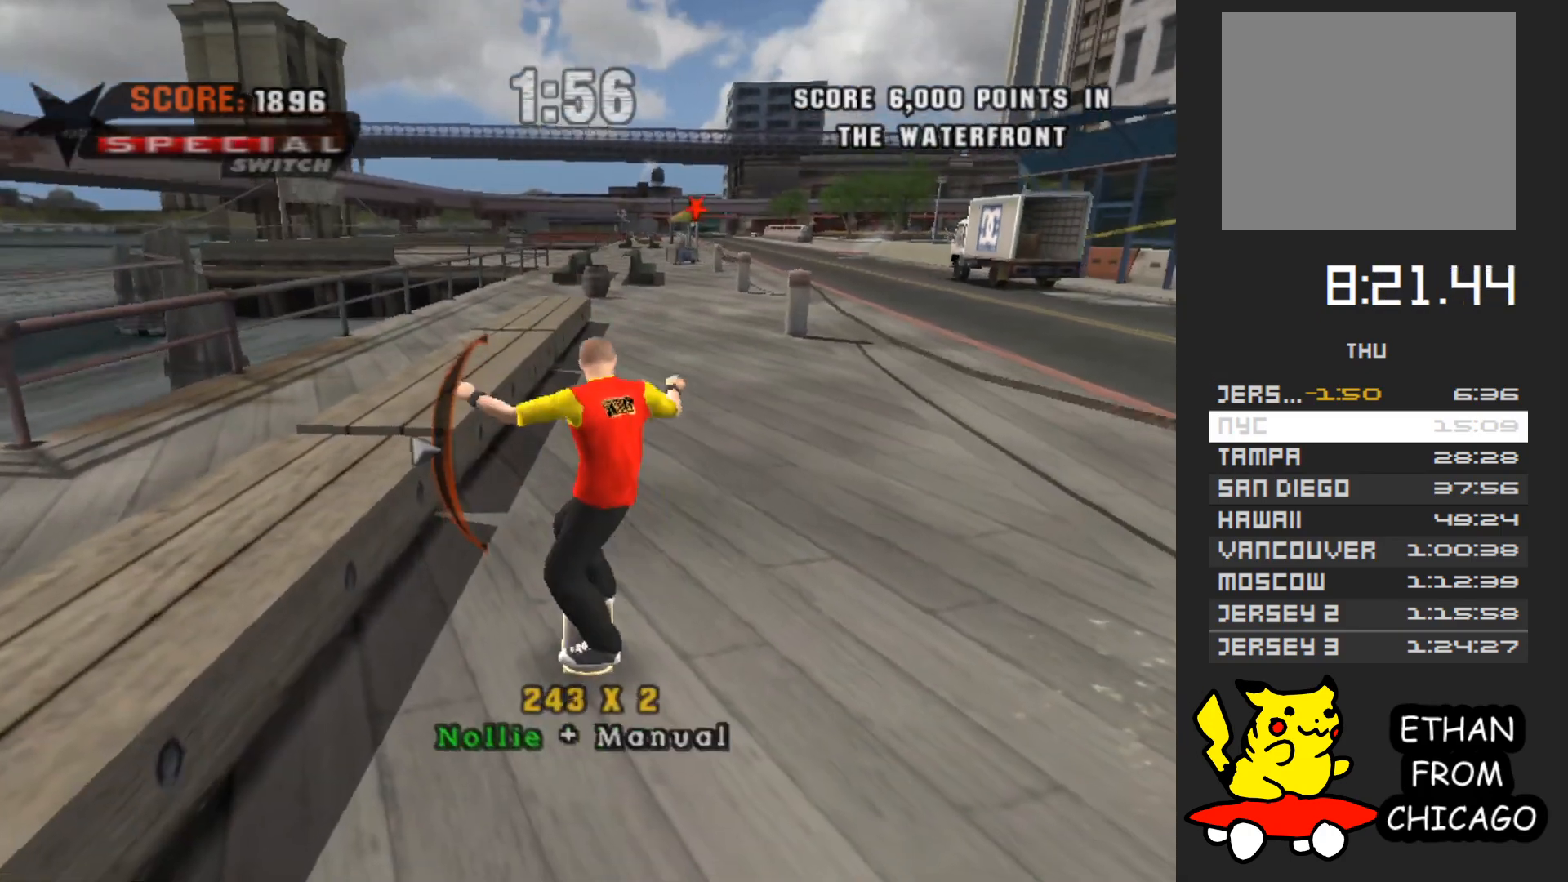
{"buttons": [], "left_stick": "center", "right_stick": "center", "events": [[67, "Y", "down"], [183, "Y", "up"], [200, "left_stick", "up"], [233, "Y", "down"], [267, "left_stick", "center"], [300, "Y", "up"], [383, "Y", "down"], [450, "Y", "up"]]}
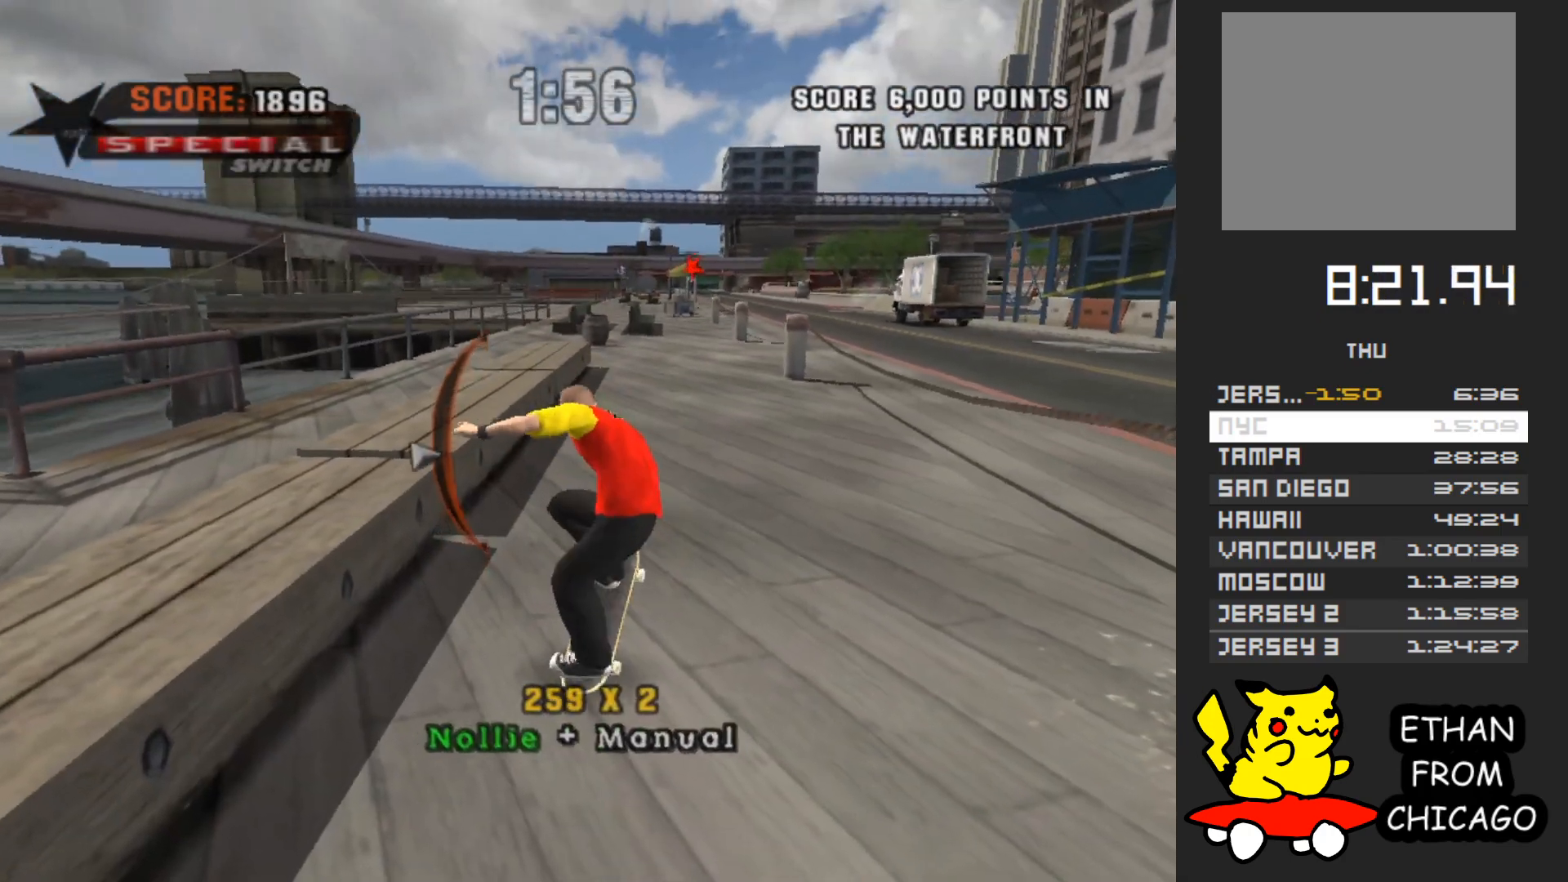
{"buttons": [], "left_stick": "center", "right_stick": "center", "events": [[350, "left_stick", "down"], [417, "X", "down"], [483, "X", "up"], [483, "left_stick", "center"]]}
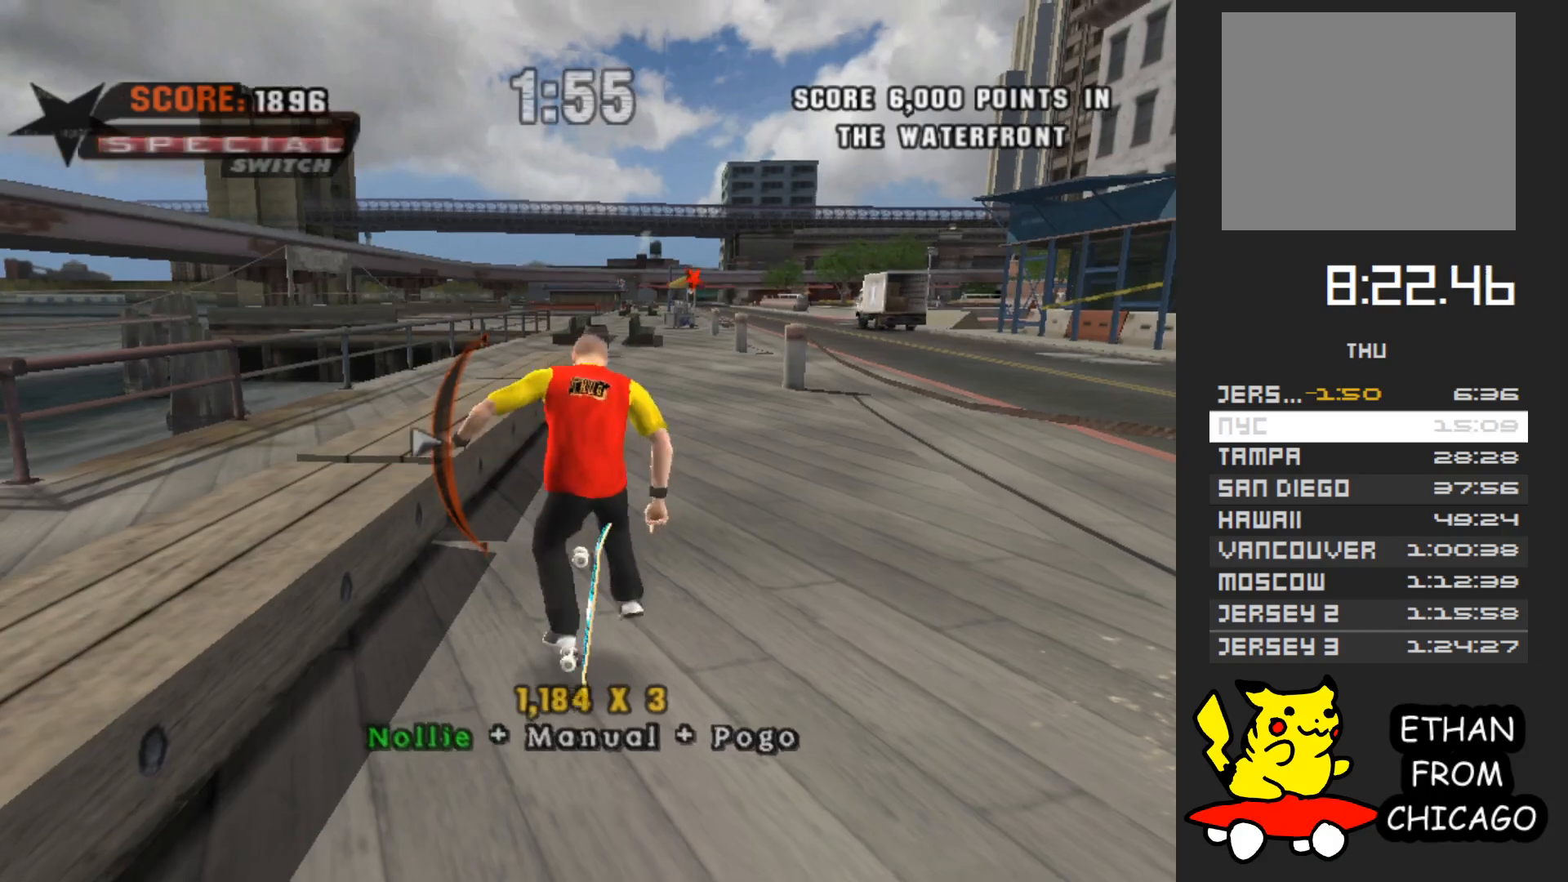
{"buttons": [], "left_stick": "up", "right_stick": "center", "events": [[83, "X", "down"], [133, "X", "up"], [217, "X", "down"], [283, "X", "up"], [367, "X", "down"], [400, "left_stick", "up"], [433, "X", "up"]]}
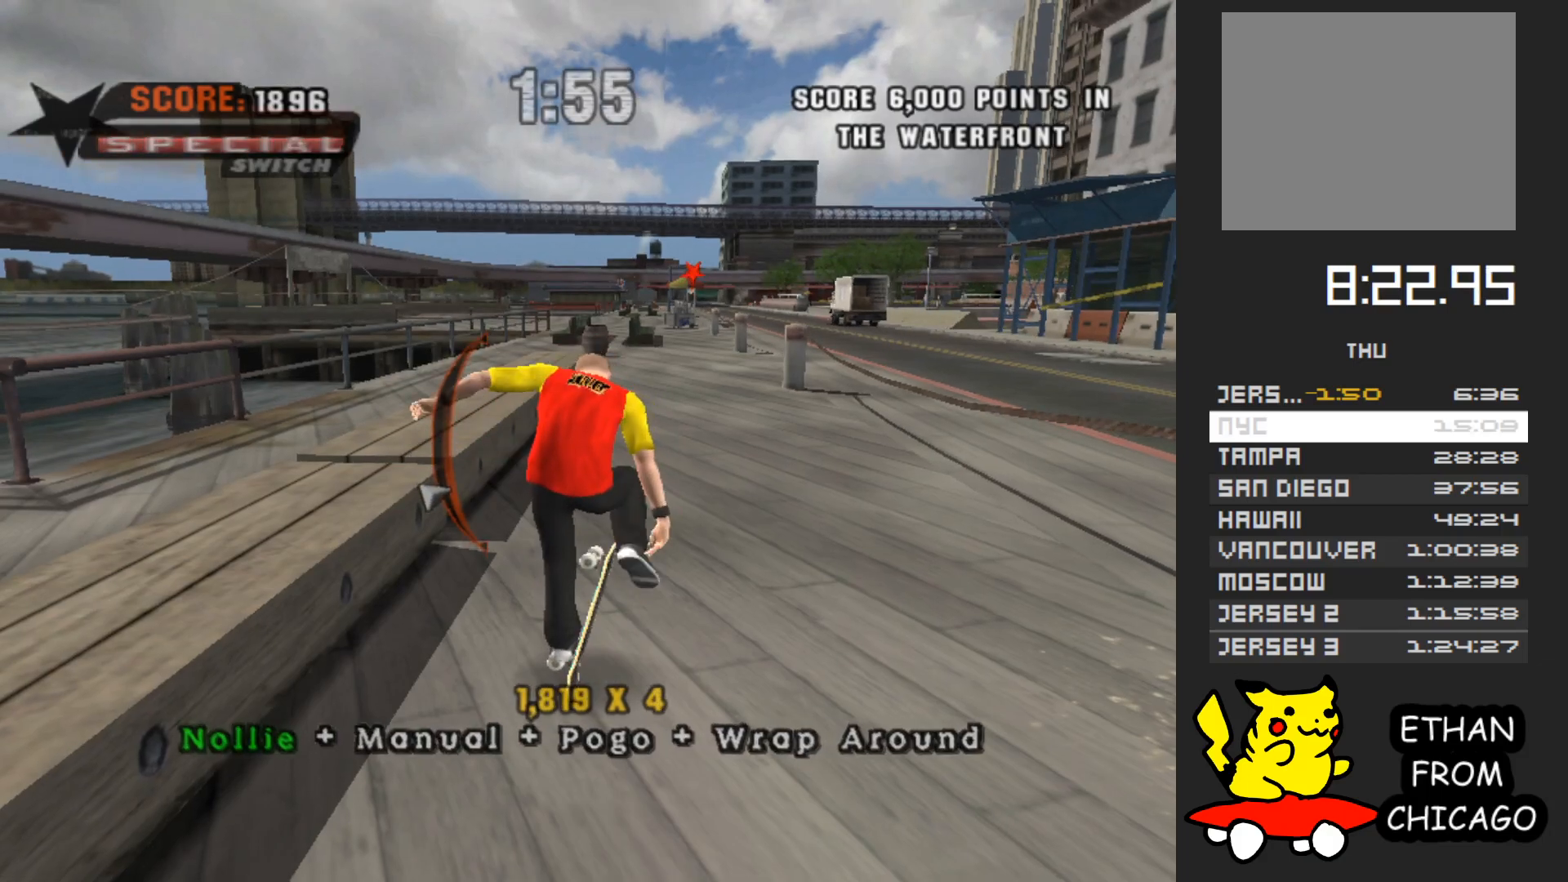
{"buttons": [], "left_stick": "down", "right_stick": "center", "events": [[33, "left_stick", "center"], [50, "A", "down"], [183, "left_stick", "down"], [217, "X", "down"], [233, "A", "up"], [300, "X", "up"], [350, "left_stick", "up"], [467, "left_stick", "down"]]}
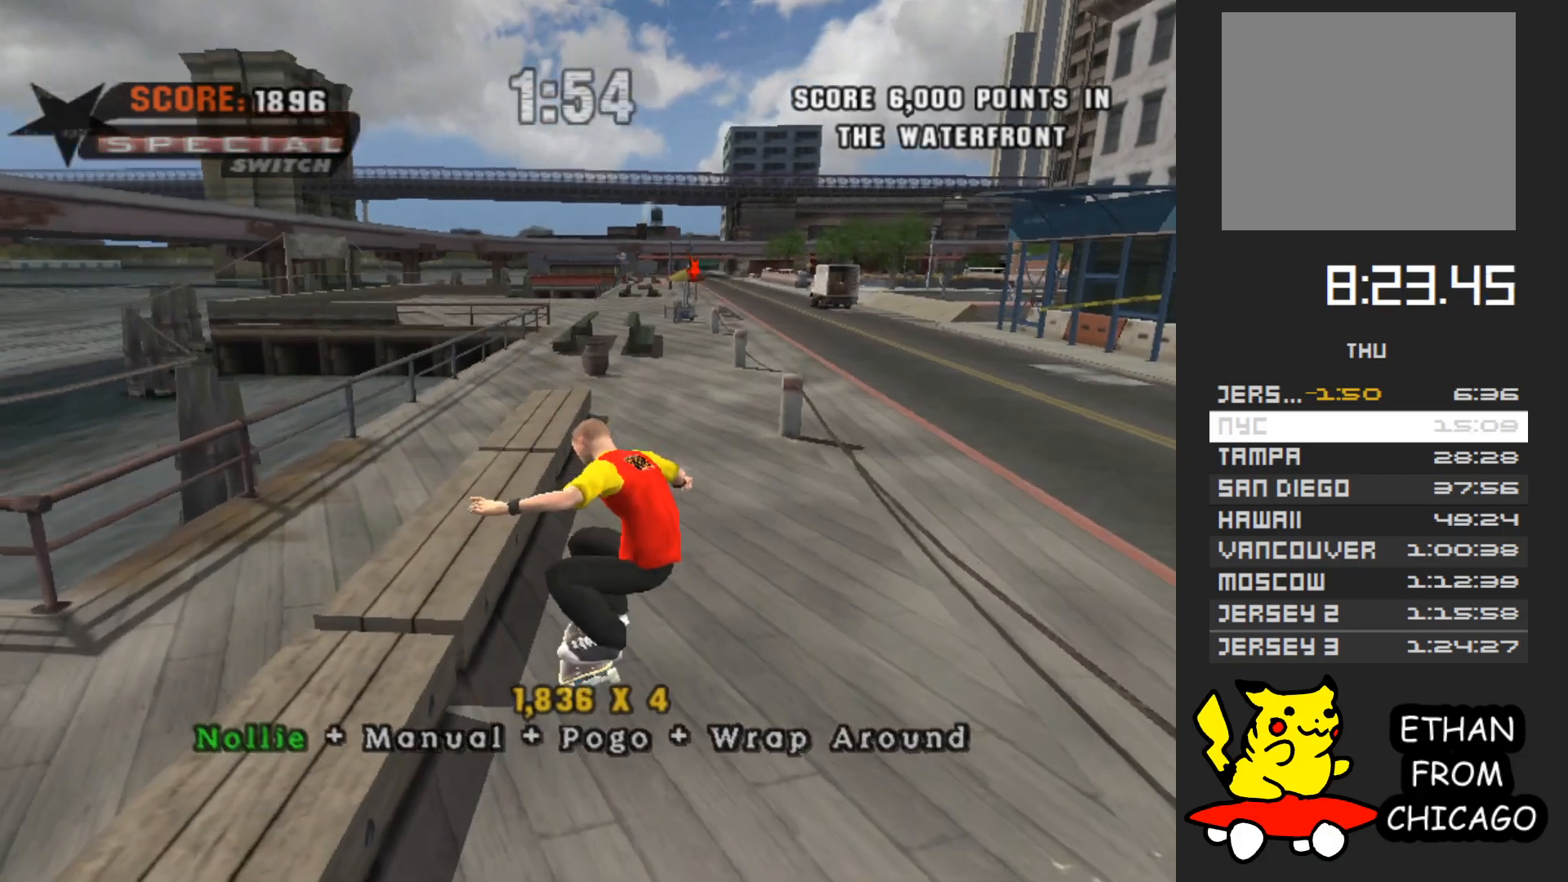
{"buttons": ["A"], "left_stick": "up", "right_stick": "center", "events": [[100, "left_stick", "center"], [150, "A", "down"], [150, "left_stick", "up"], [267, "left_stick", "down"], [417, "left_stick", "up"]]}
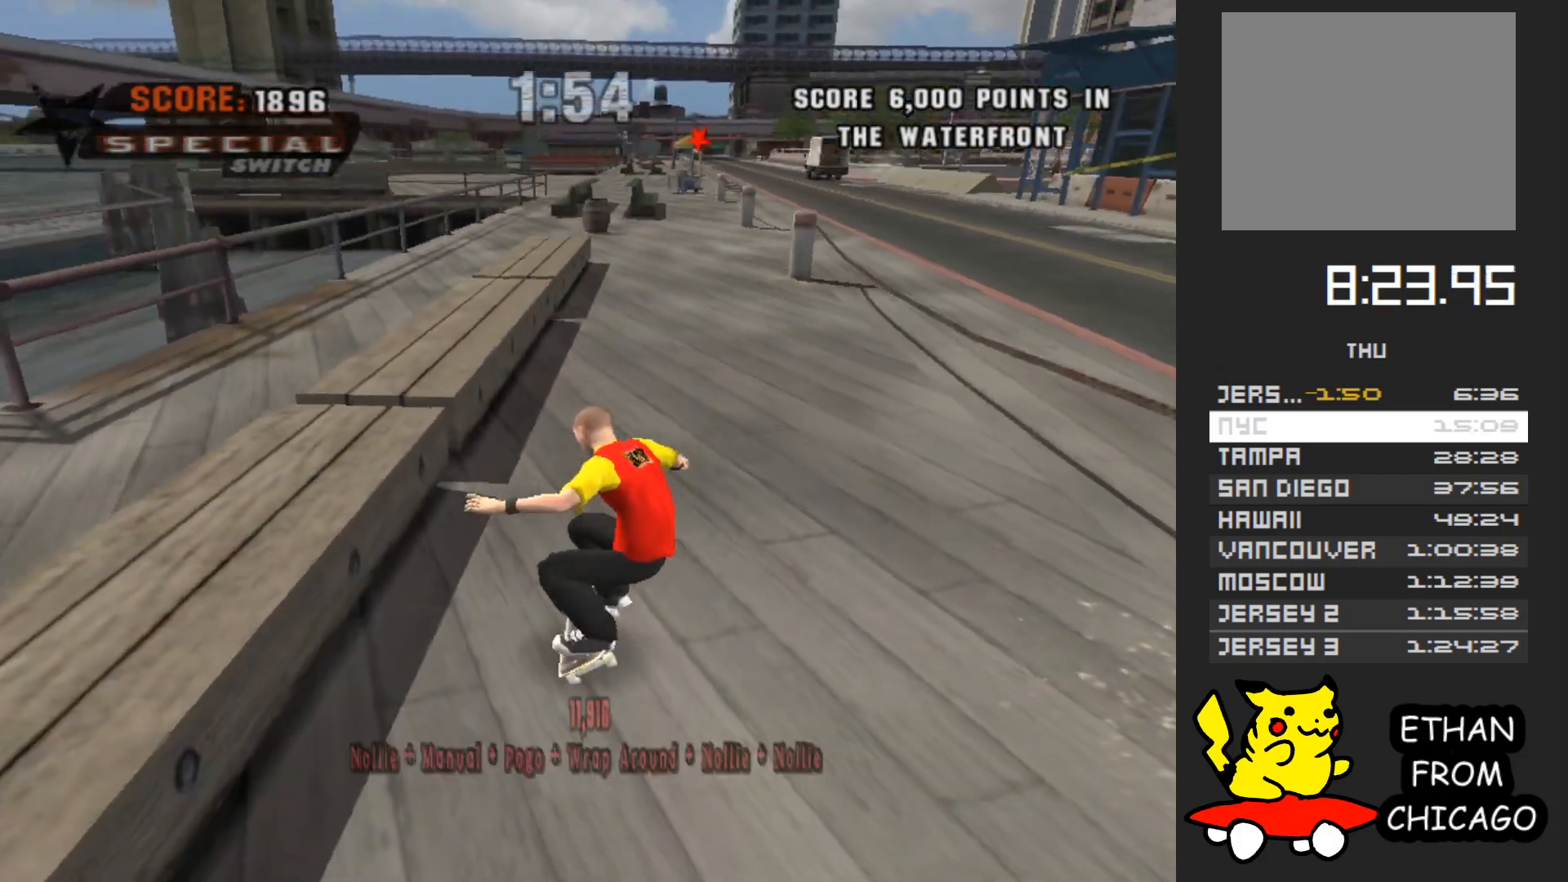
{"buttons": [], "left_stick": "down", "right_stick": "center", "events": [[17, "X", "down"], [33, "A", "up"], [33, "left_stick", "center"], [100, "X", "up"], [383, "A", "down"], [450, "A", "up"], [450, "left_stick", "down"]]}
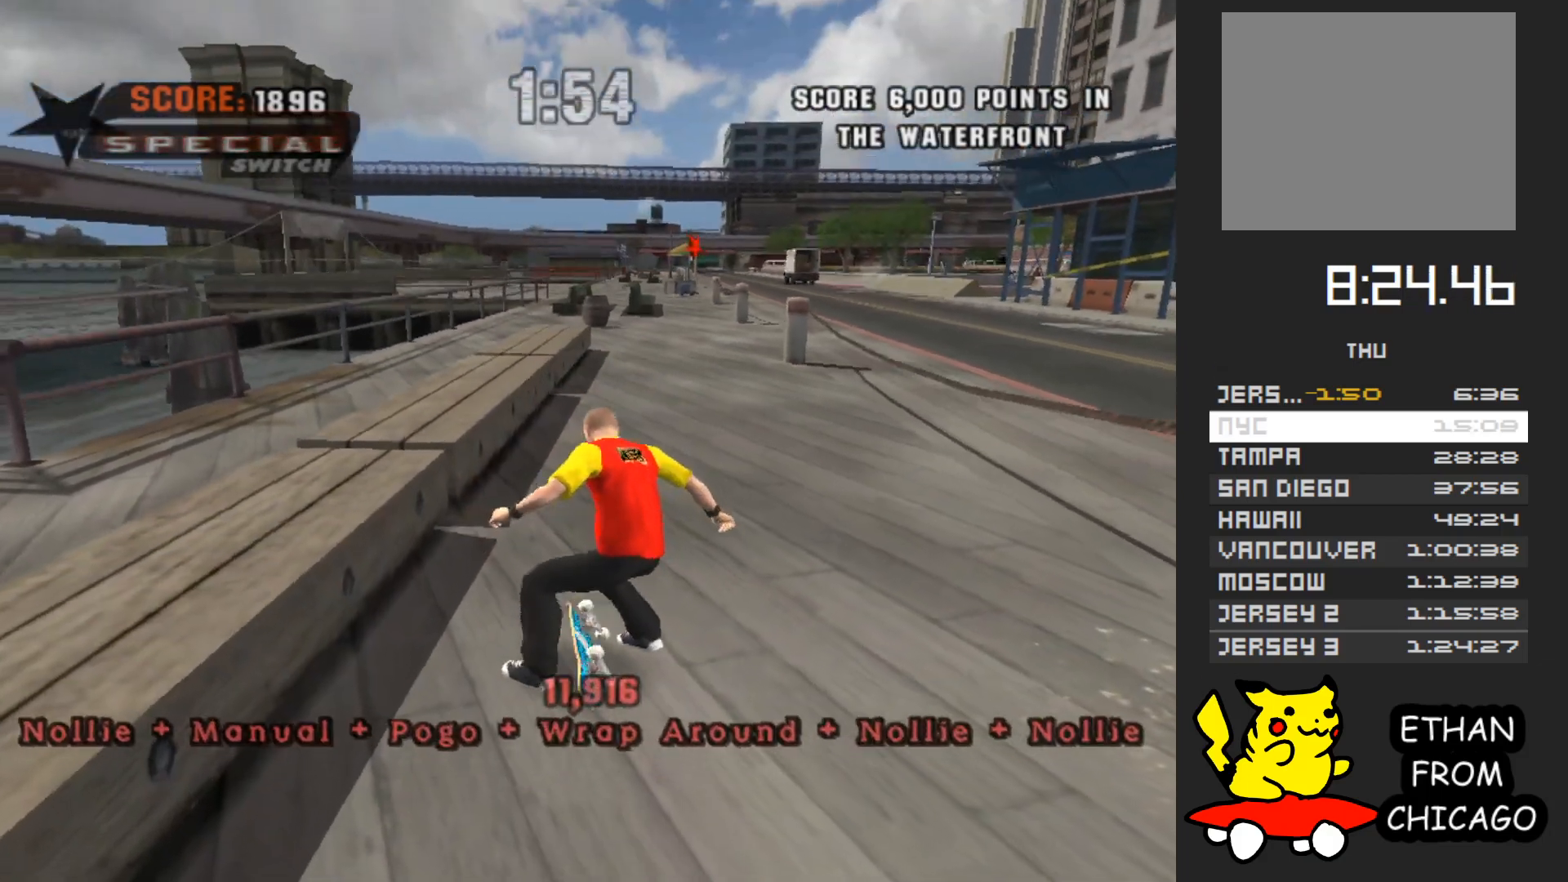
{"buttons": [], "left_stick": "center", "right_stick": "center", "events": [[33, "A", "down"], [133, "A", "up"], [200, "A", "down"], [283, "A", "up"], [367, "A", "down"], [367, "left_stick", "center"], [450, "A", "up"]]}
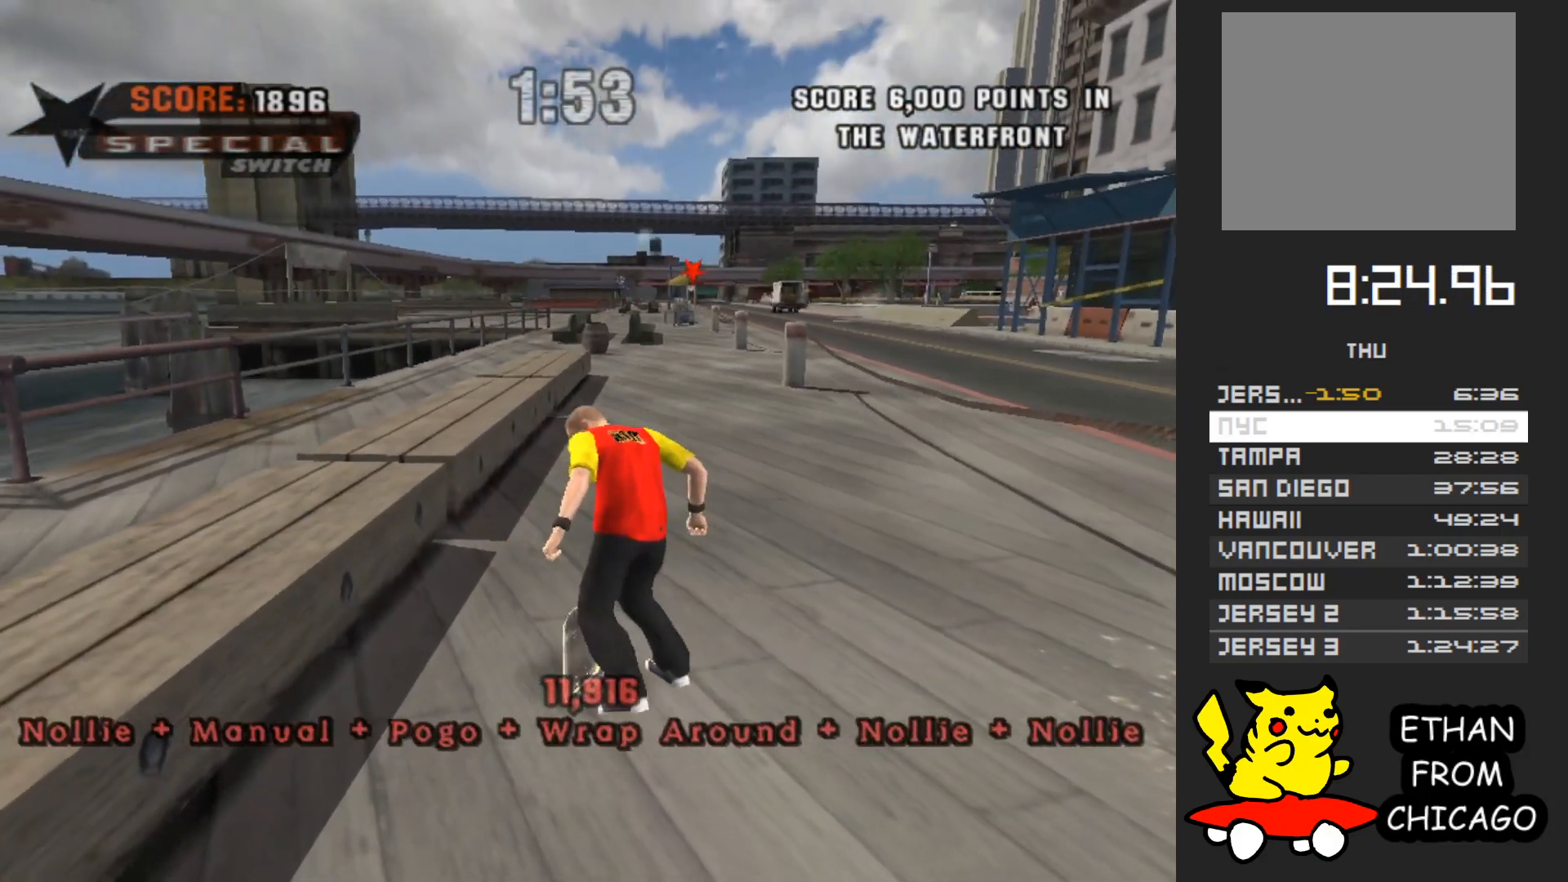
{"buttons": ["A"], "left_stick": "down", "right_stick": "center", "events": [[17, "A", "down"], [83, "left_stick", "down"], [117, "A", "up"], [367, "A", "down"]]}
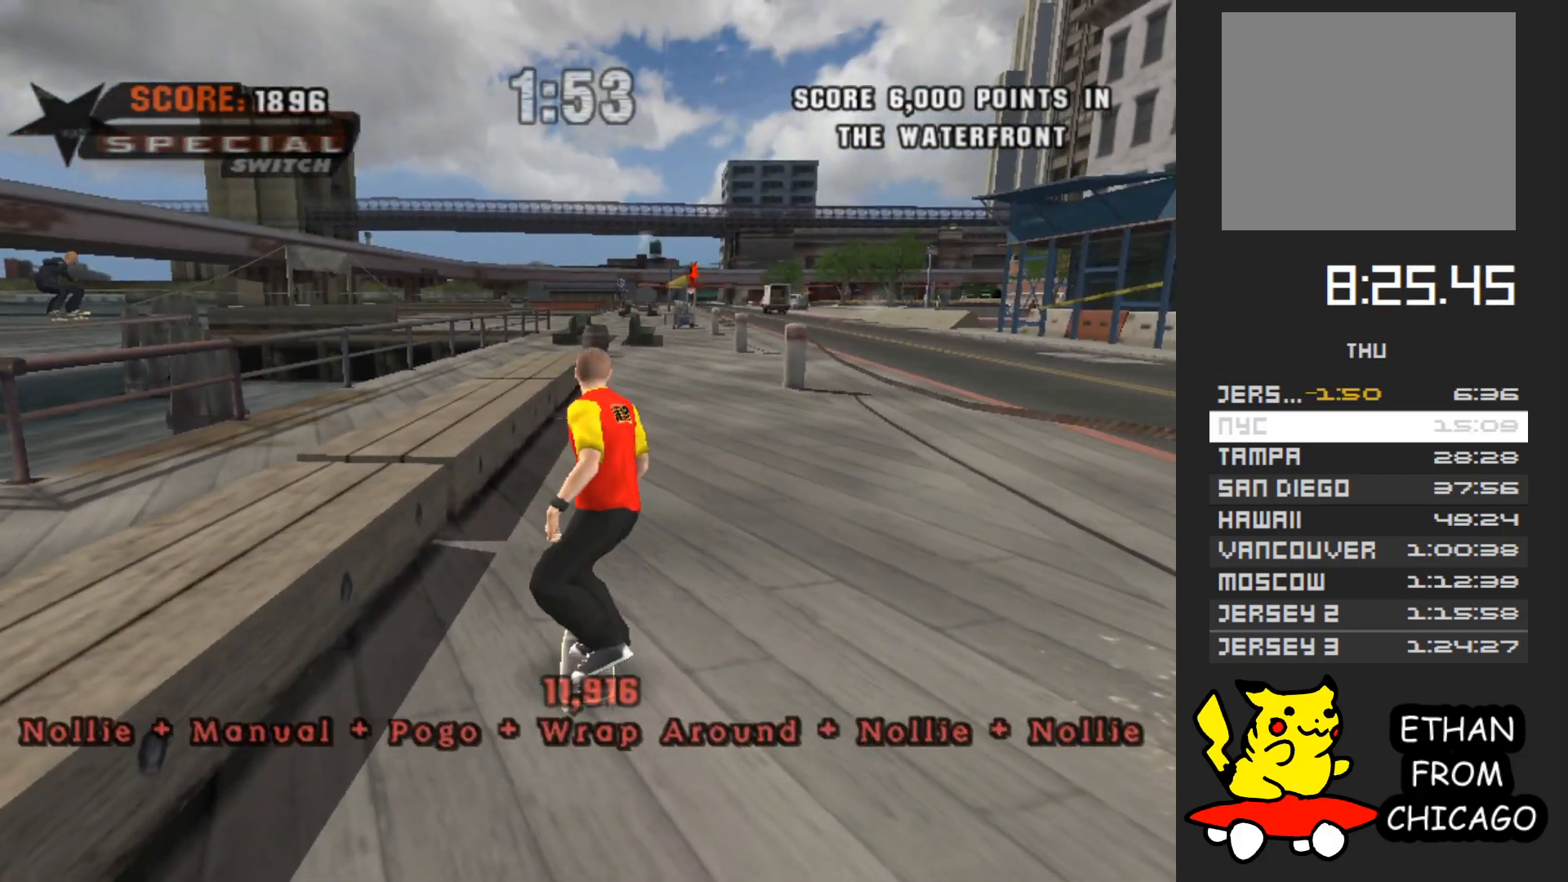
{"buttons": ["A", "R1"], "left_stick": "down", "right_stick": "center", "events": [[467, "R1", "down"]]}
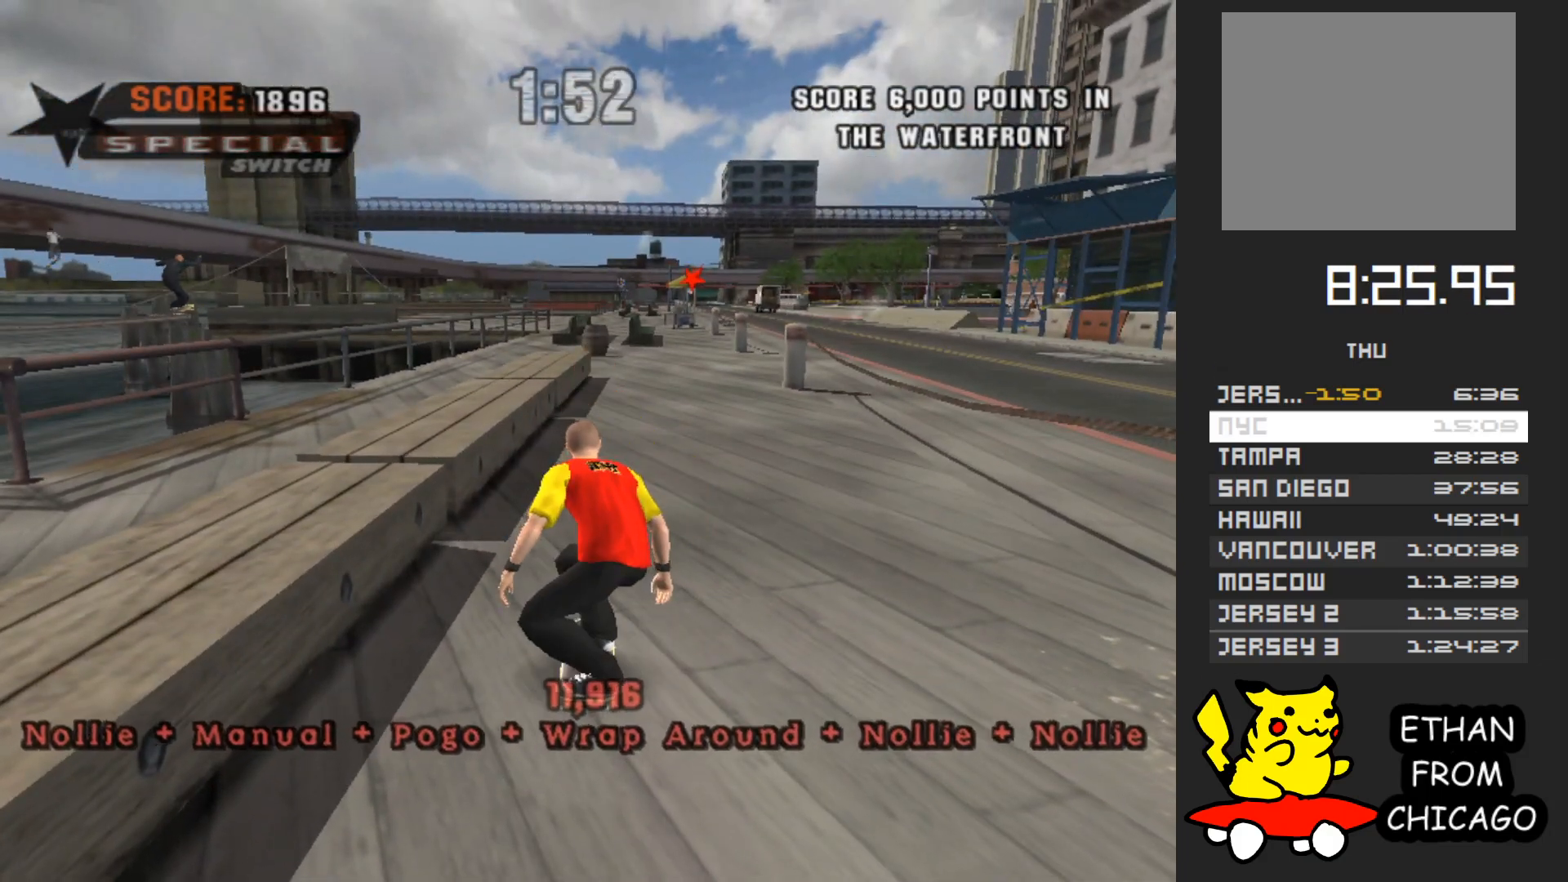
{"buttons": ["A"], "left_stick": "down", "right_stick": "center", "events": [[67, "R1", "up"]]}
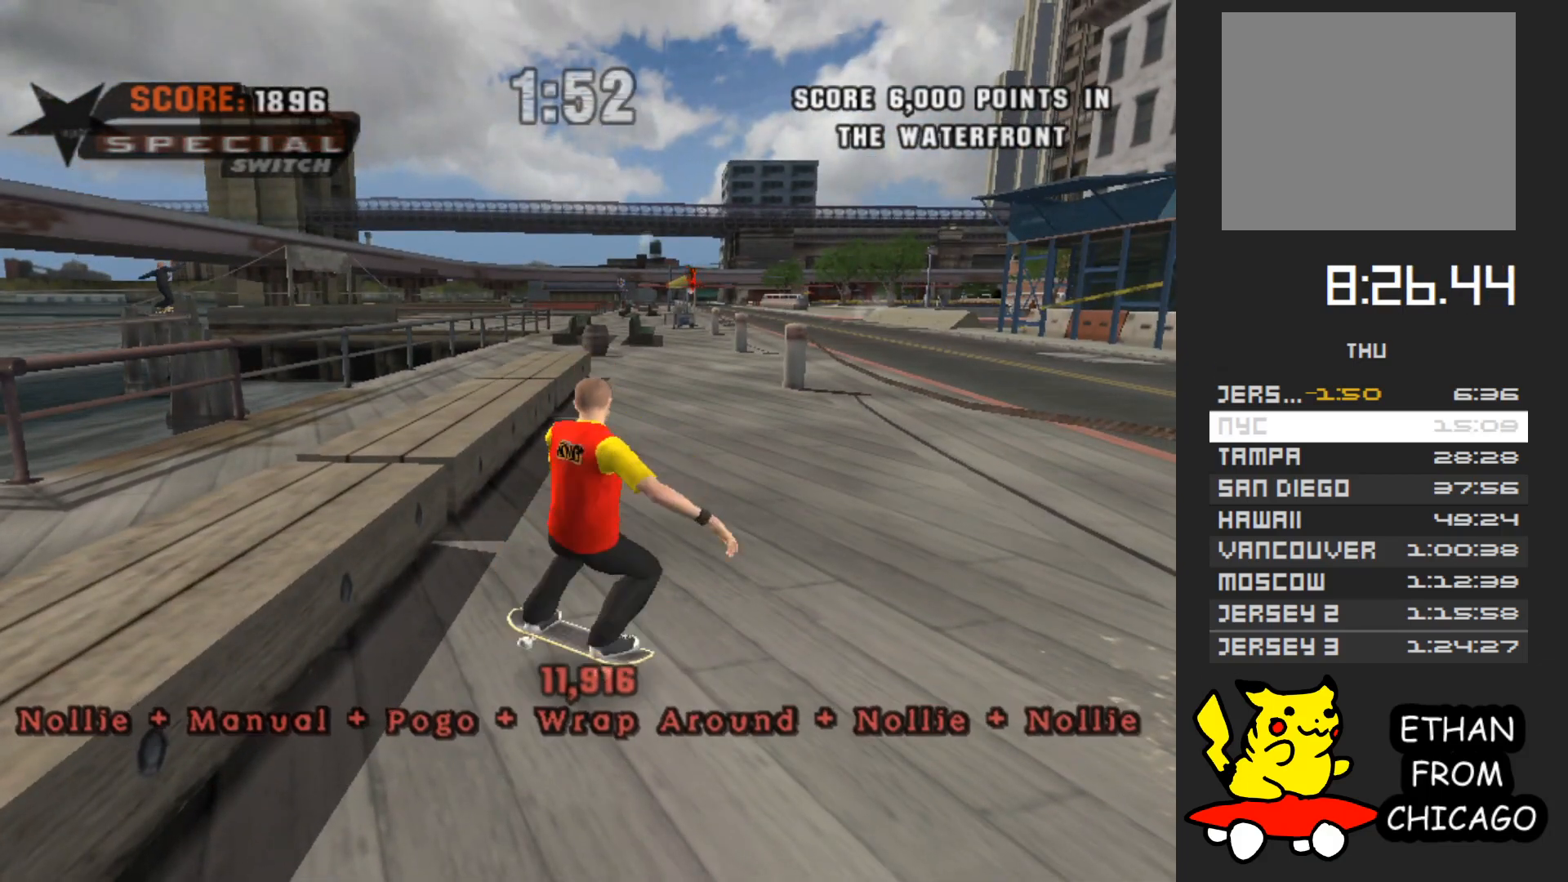
{"buttons": [], "left_stick": "center", "right_stick": "center", "events": [[83, "A", "up"], [117, "X", "down"], [217, "X", "up"], [267, "left_stick", "up"], [383, "left_stick", "down"], [500, "left_stick", "center"]]}
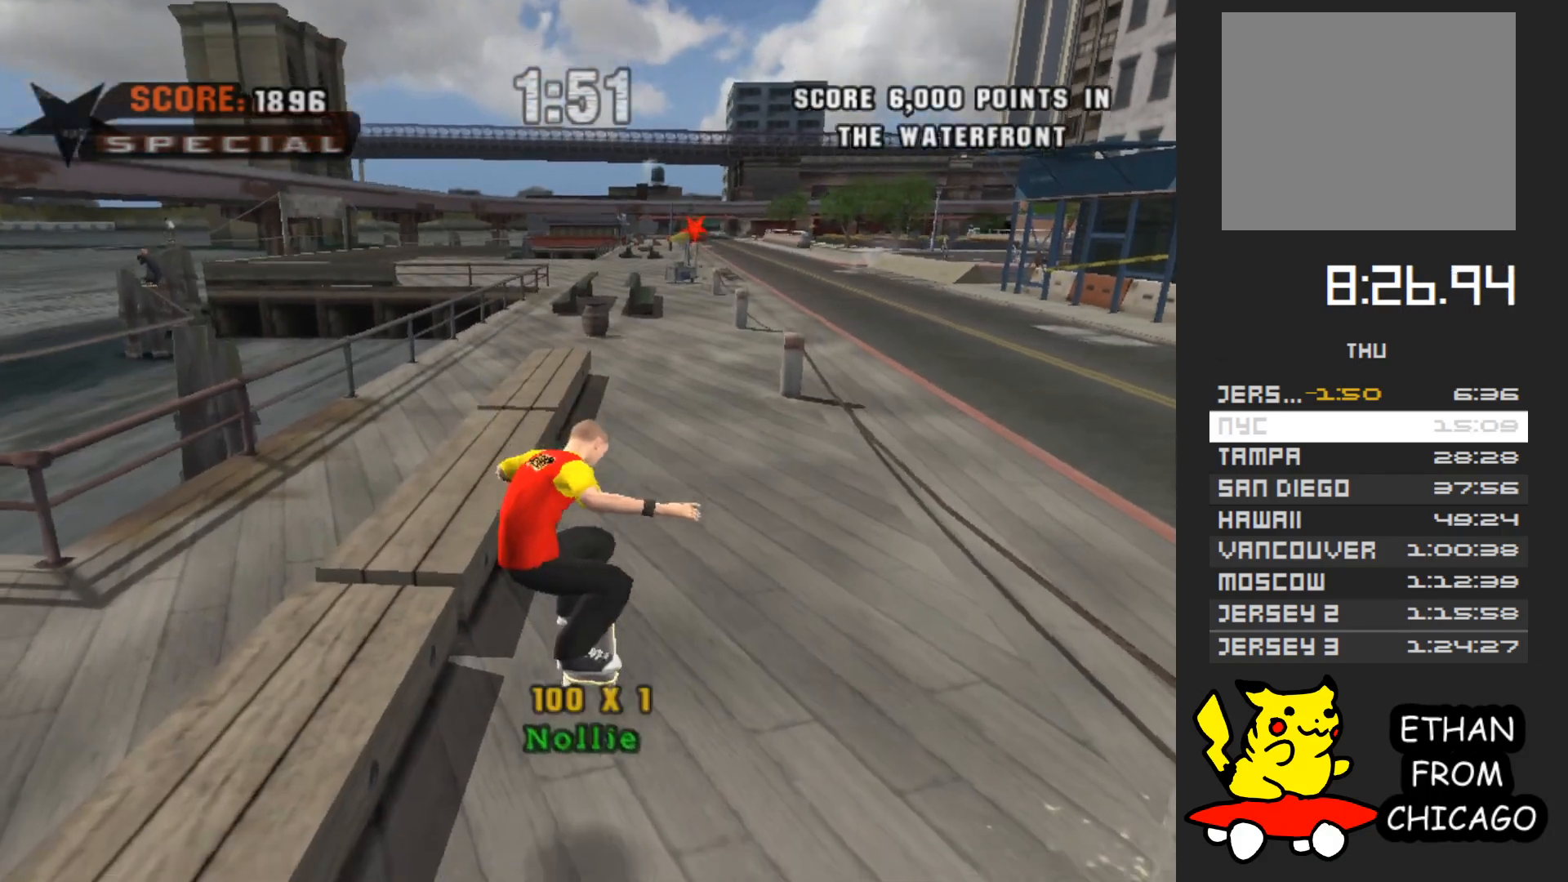
{"buttons": [], "left_stick": "center", "right_stick": "center", "events": [[17, "left_stick", "up"], [133, "left_stick", "down"], [183, "Y", "down"], [233, "left_stick", "center"], [383, "Y", "up"]]}
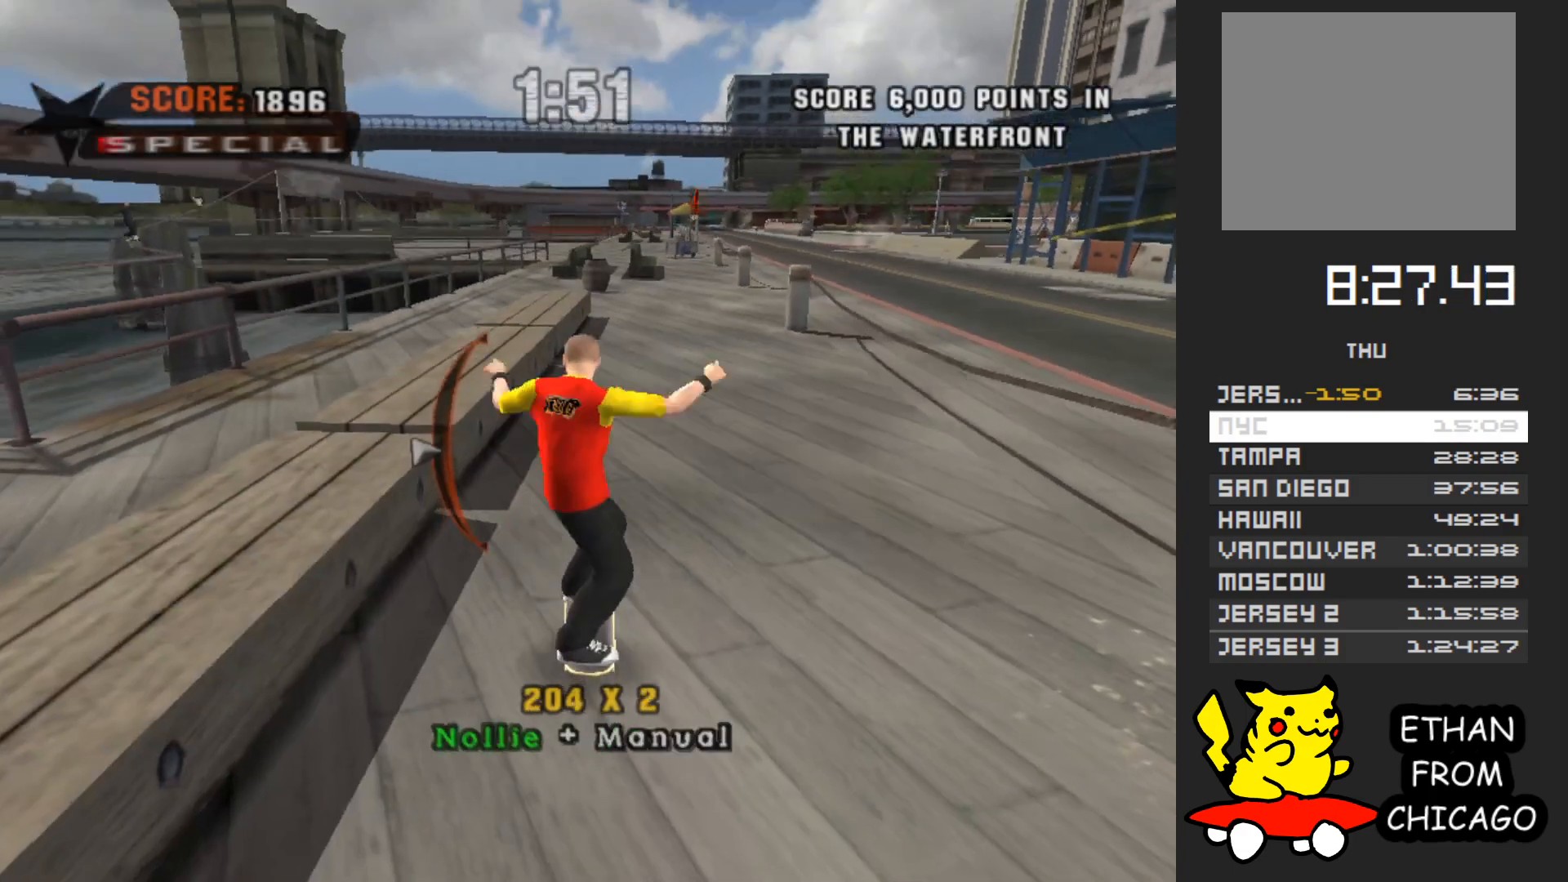
{"buttons": ["A", "X"], "left_stick": "center", "right_stick": "center", "events": [[33, "A", "down"], [167, "left_stick", "up"], [250, "left_stick", "center"], [483, "X", "down"]]}
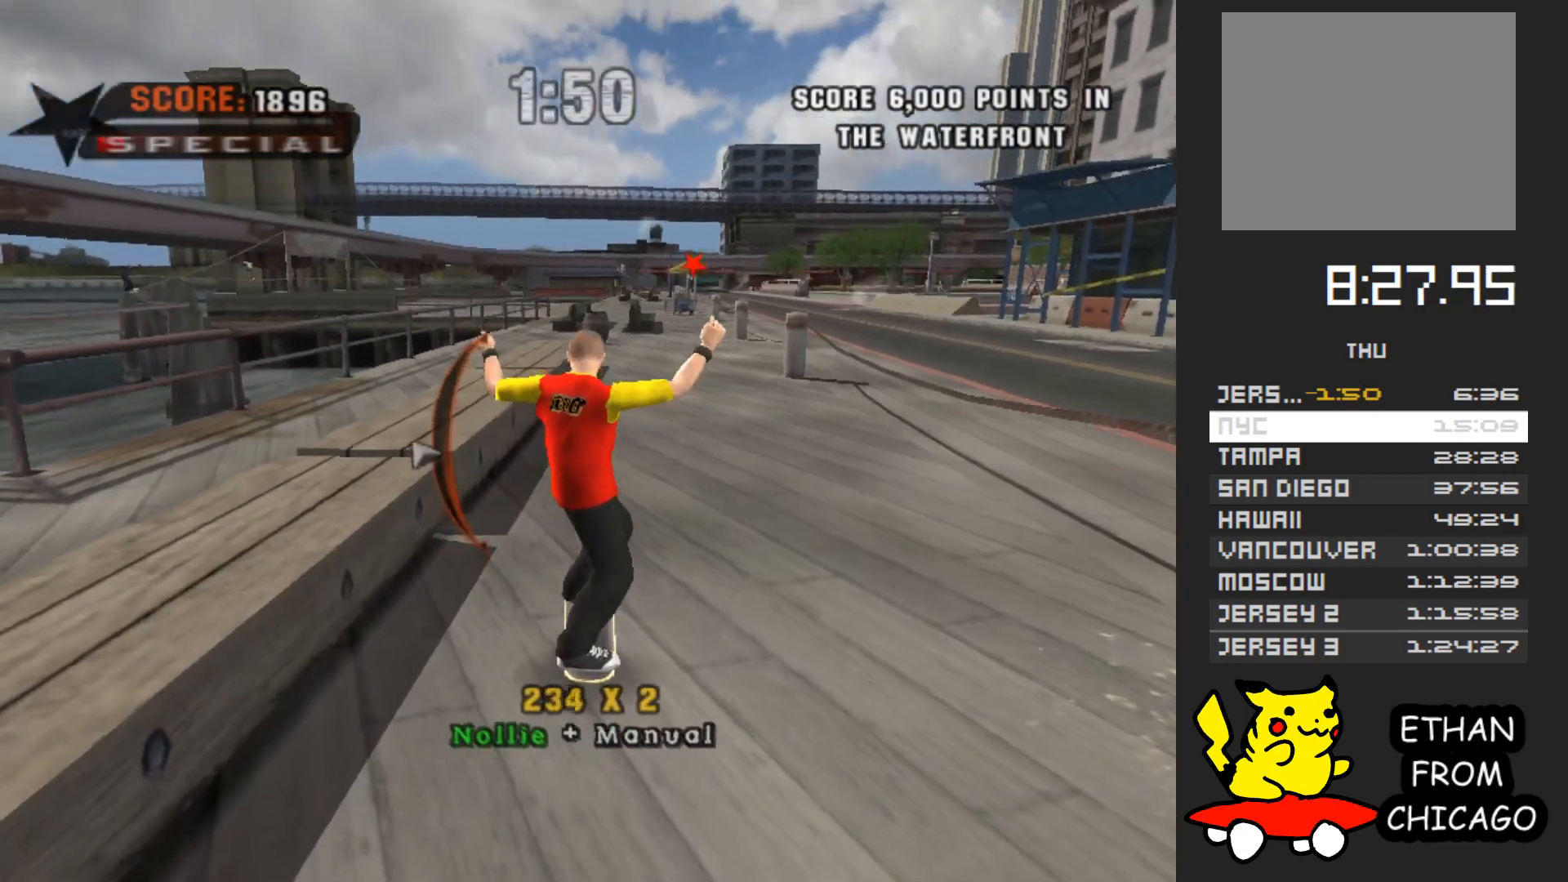
{"buttons": ["A"], "left_stick": "center", "right_stick": "center", "events": [[67, "X", "up"], [150, "X", "down"], [150, "left_stick", "down"], [250, "X", "up"], [283, "left_stick", "center"]]}